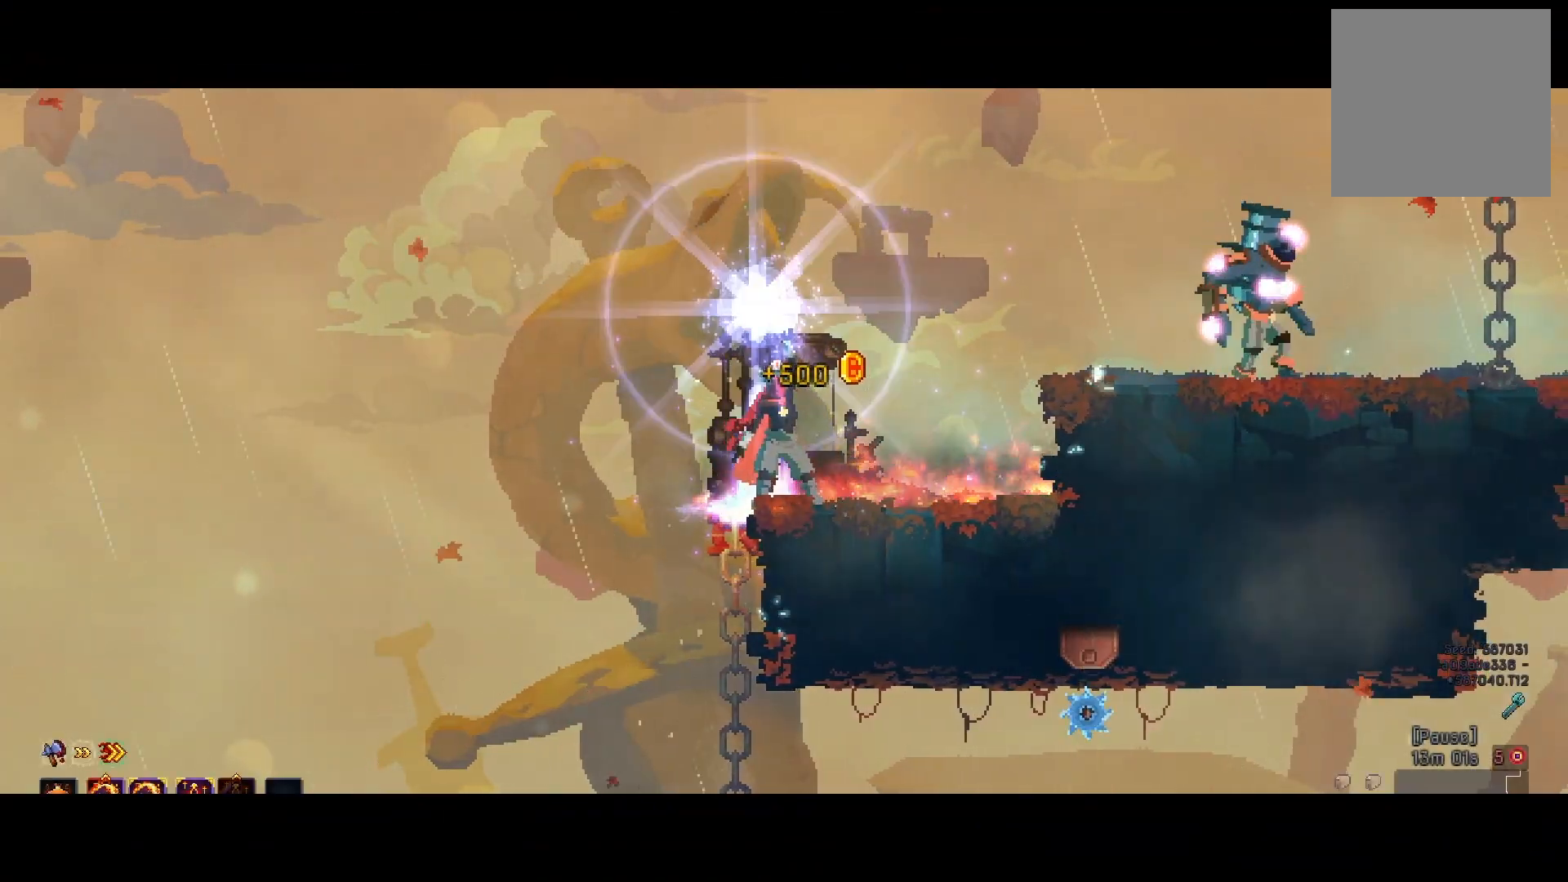
Gameplay with a controller (Xbox layout); each line is a JSON object with the inputs held at the frame after it. "events" lists button and stick changes between this image and that frame as [ms after this image, input, new state], when the widget could be followed in between. Not read: L3 R3 left_stick.
{"buttons": [], "right_stick": "center", "events": []}
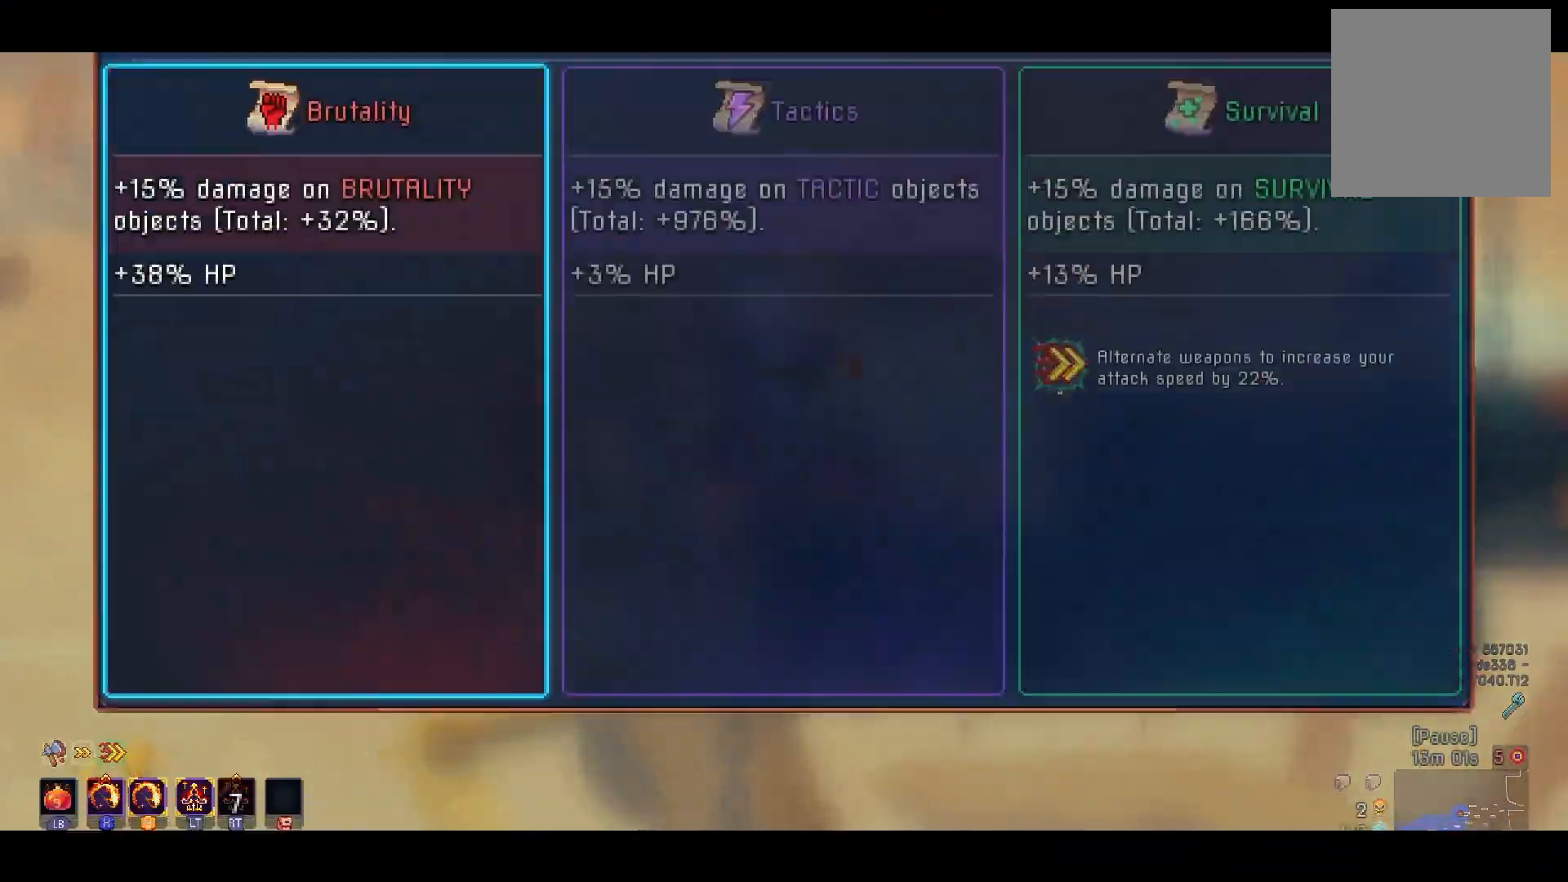
{"buttons": [], "right_stick": "center", "events": []}
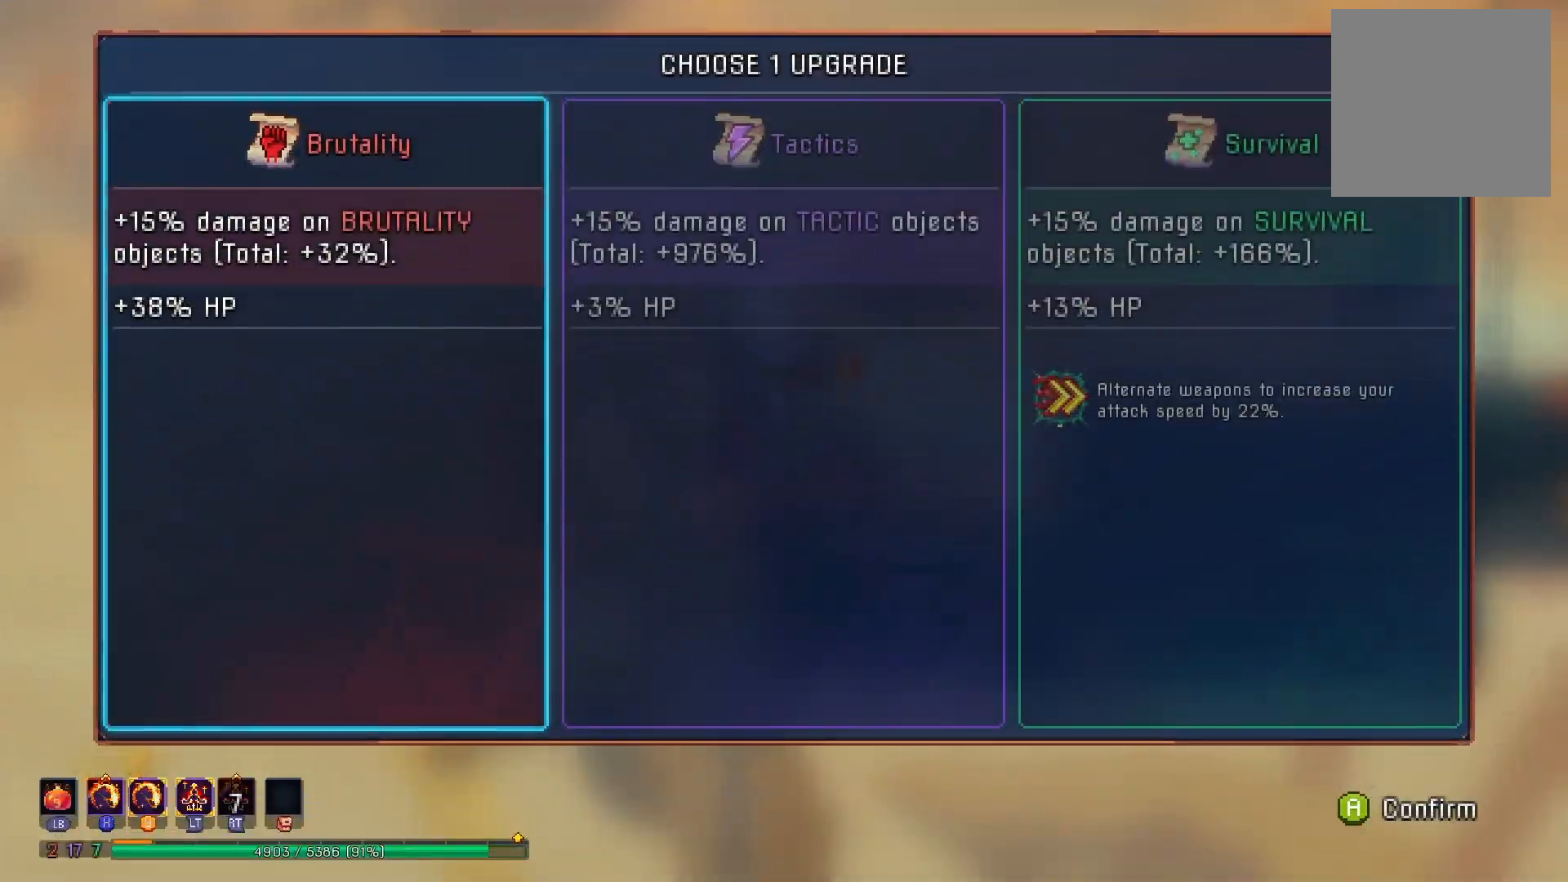
{"buttons": ["DPAD_RIGHT"], "right_stick": "center", "events": [[17, "DPAD_RIGHT", "down"], [117, "DPAD_RIGHT", "up"], [134, "A", "down"], [217, "A", "up"], [484, "DPAD_RIGHT", "down"]]}
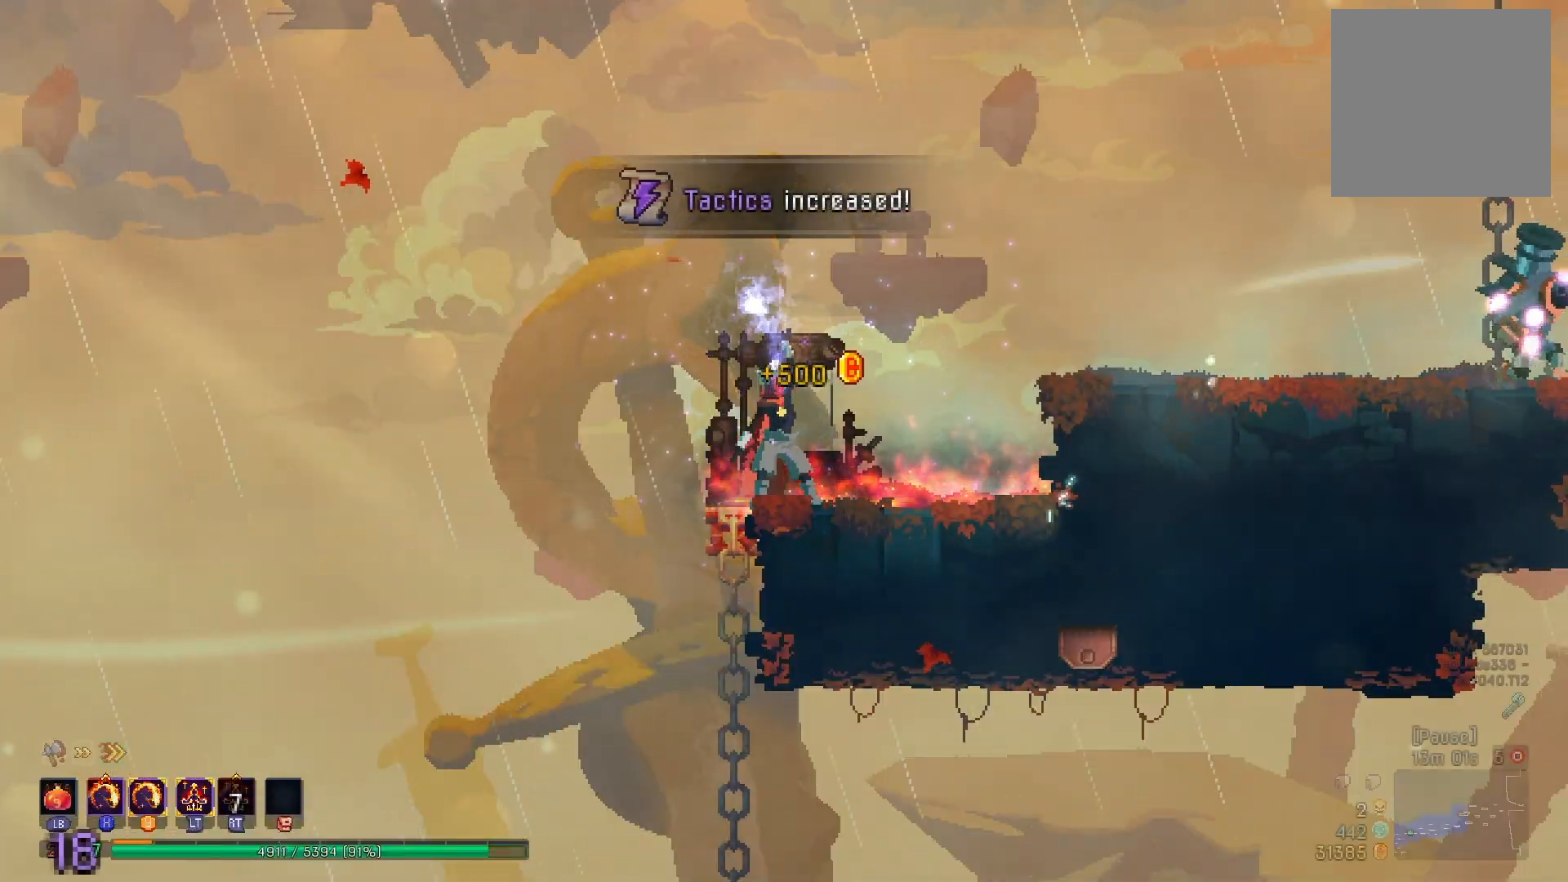
{"buttons": ["DPAD_RIGHT"], "right_stick": "center", "events": [[367, "A", "down"], [451, "A", "up"]]}
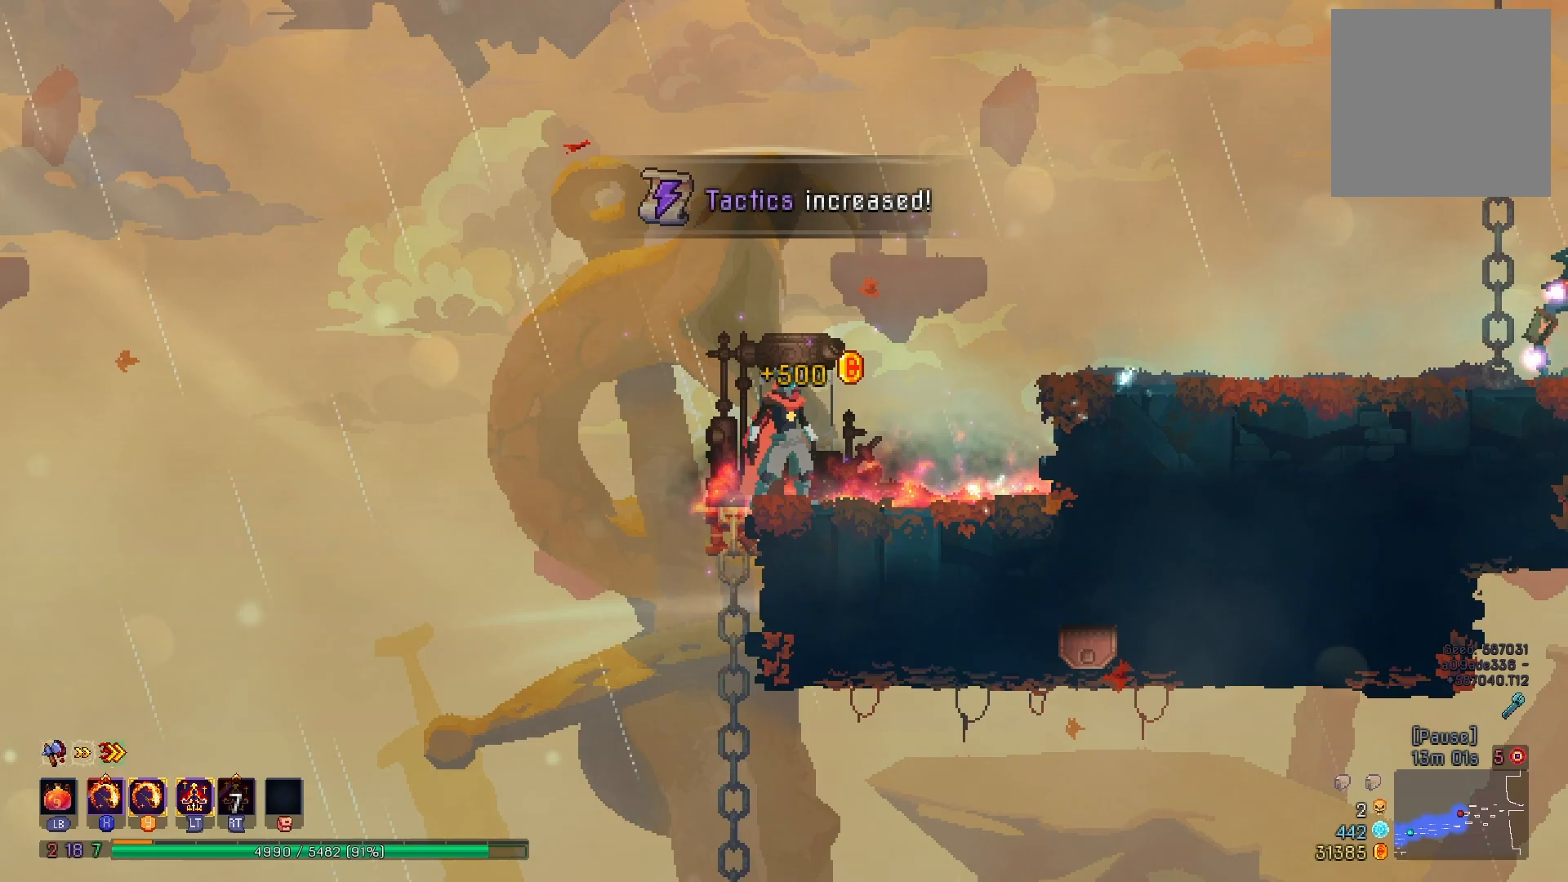
{"buttons": ["DPAD_RIGHT"], "right_stick": "center", "events": [[33, "A", "down"], [117, "A", "up"], [200, "A", "down"], [283, "A", "up"]]}
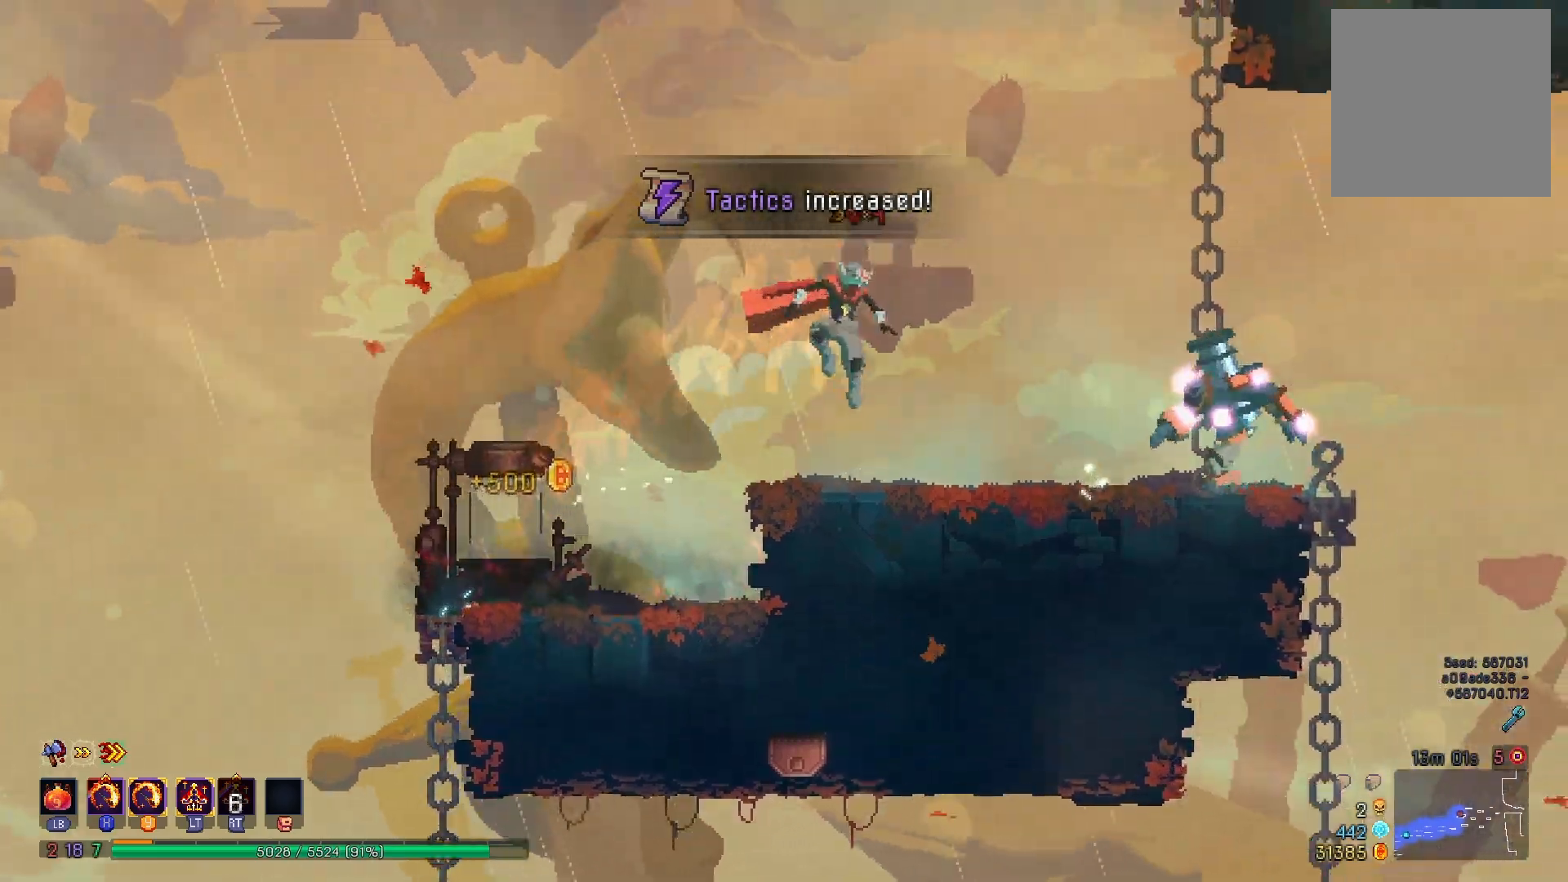
{"buttons": ["A", "DPAD_RIGHT"], "right_stick": "center", "events": [[100, "R2", "down"], [117, "X", "down"], [117, "Y", "down"], [317, "X", "up"], [334, "Y", "up"], [351, "R2", "up"], [434, "A", "down"]]}
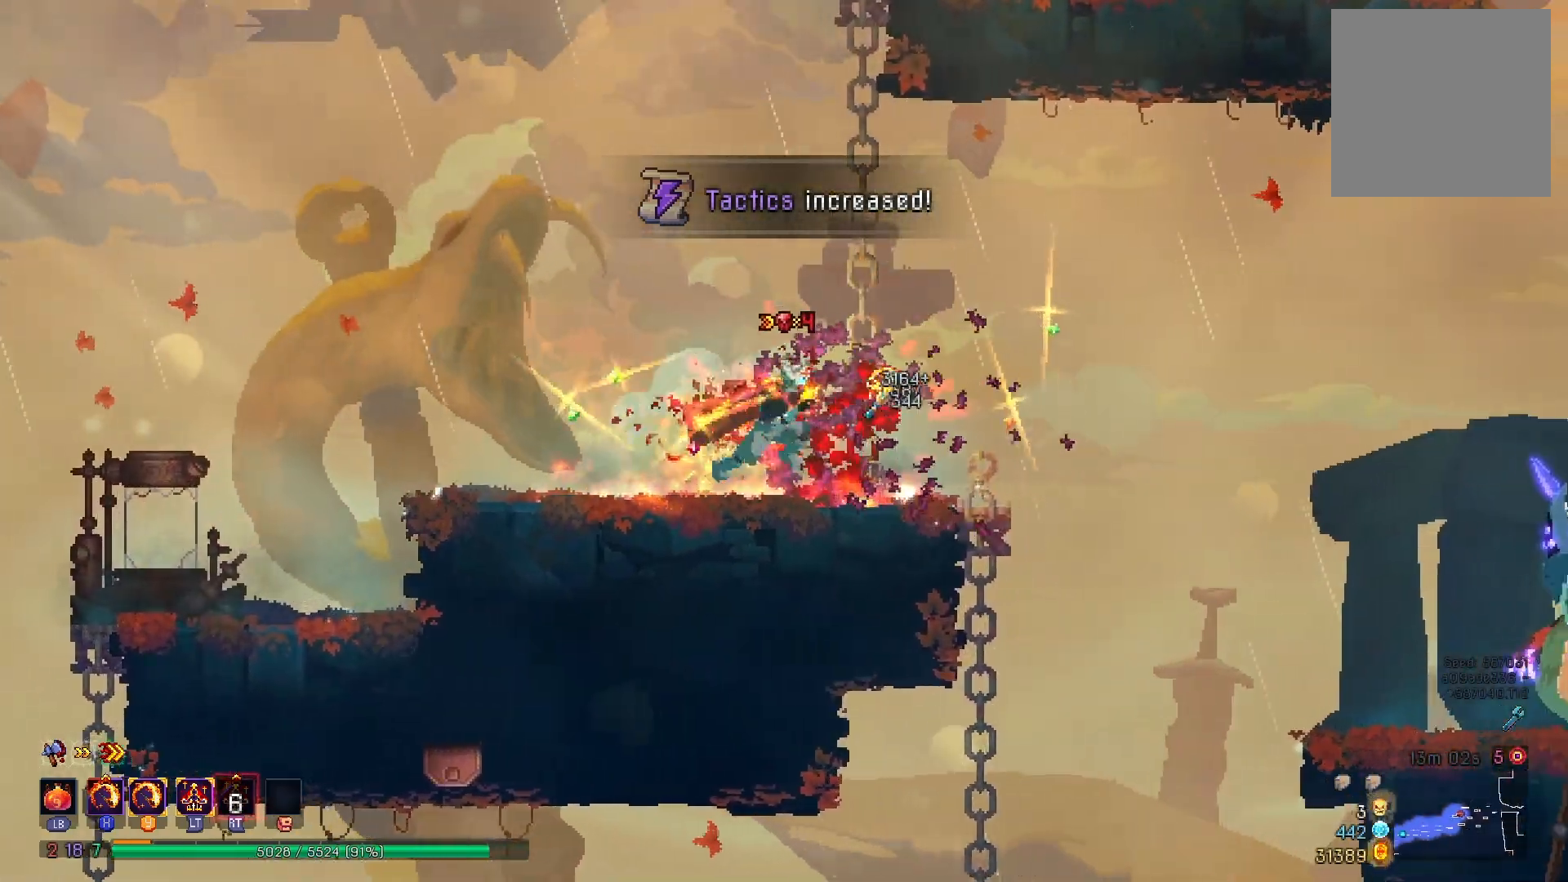
{"buttons": ["A", "DPAD_UP"], "right_stick": "center", "events": [[50, "A", "up"], [133, "A", "down"], [133, "DPAD_RIGHT", "up"], [233, "A", "up"], [250, "DPAD_UP", "down"], [317, "A", "down"], [400, "A", "up"], [500, "A", "down"]]}
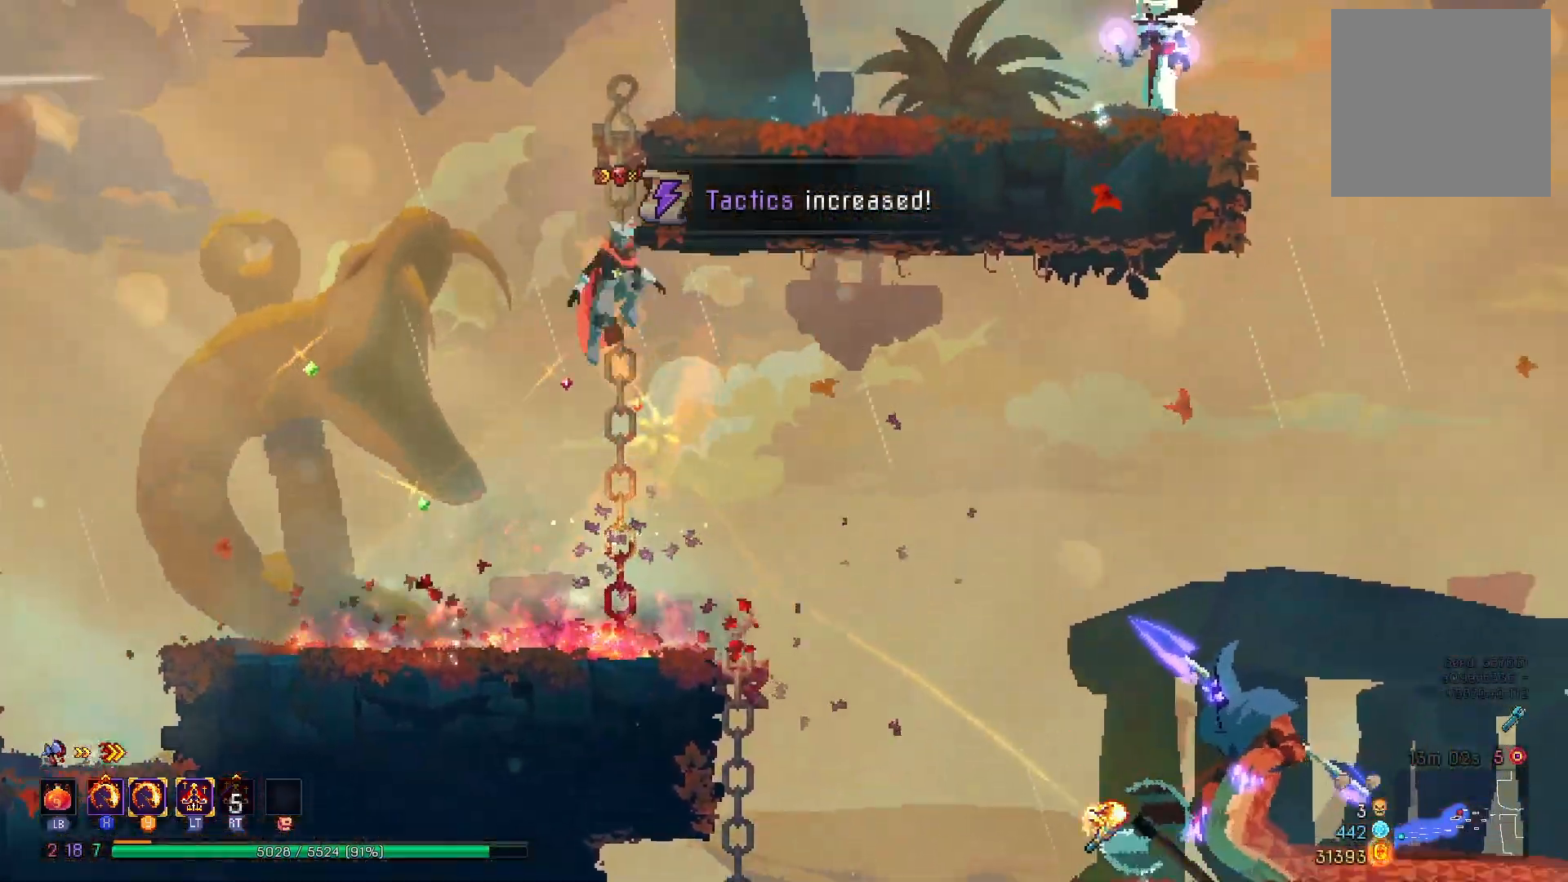
{"buttons": ["DPAD_RIGHT"], "right_stick": "center", "events": [[100, "A", "up"], [150, "A", "down"], [434, "A", "up"], [434, "DPAD_UP", "up"], [451, "DPAD_RIGHT", "down"]]}
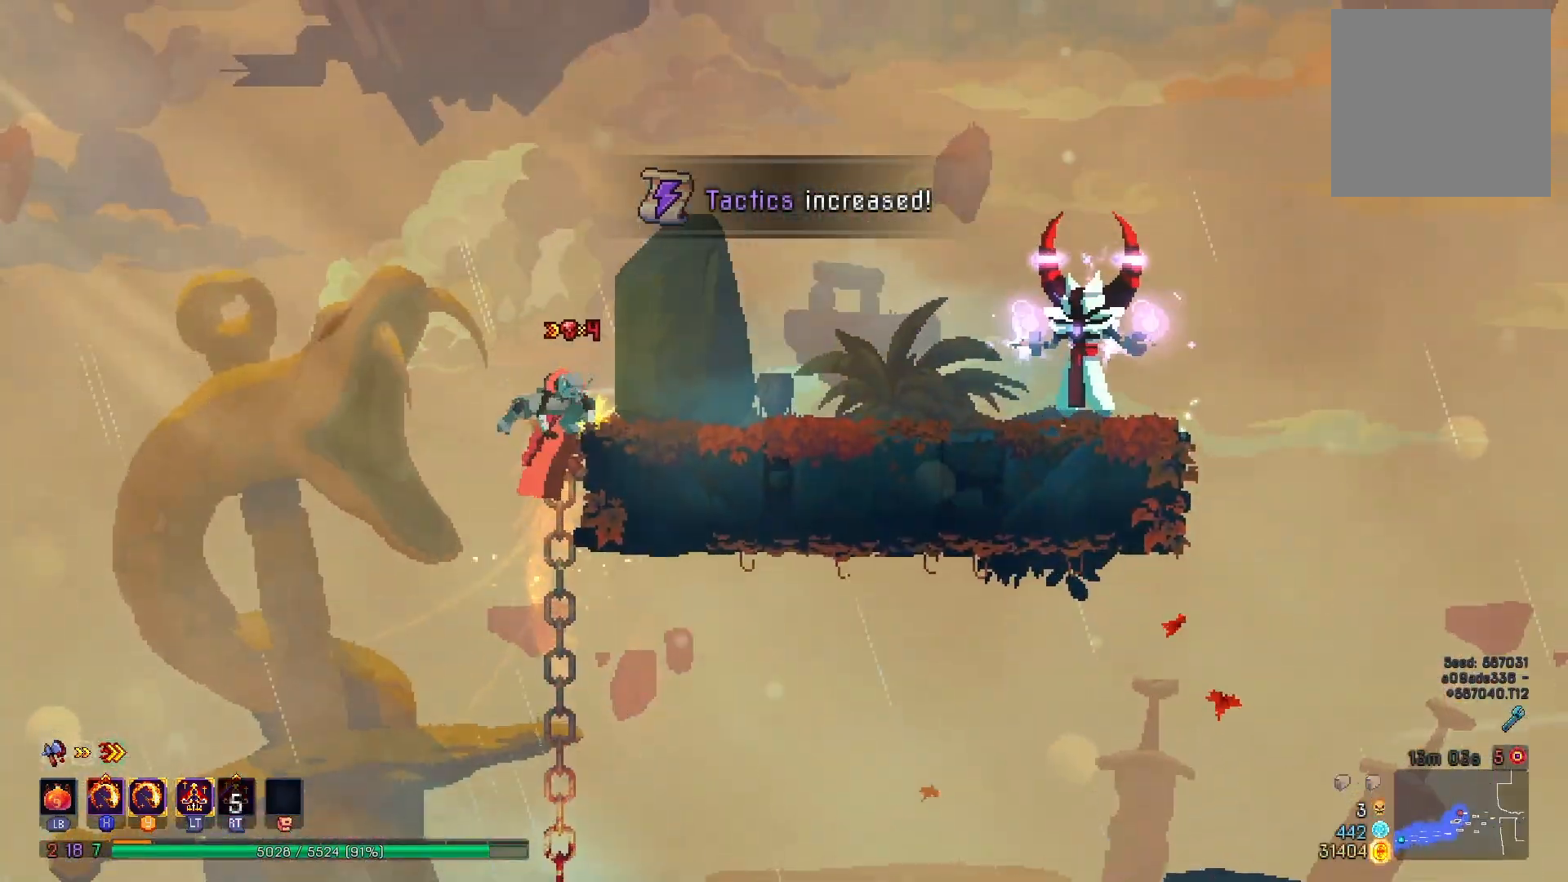
{"buttons": ["DPAD_RIGHT"], "right_stick": "center", "events": [[33, "X", "down"], [83, "Y", "down"], [233, "X", "up"], [250, "Y", "up"], [400, "B", "down"], [500, "B", "up"]]}
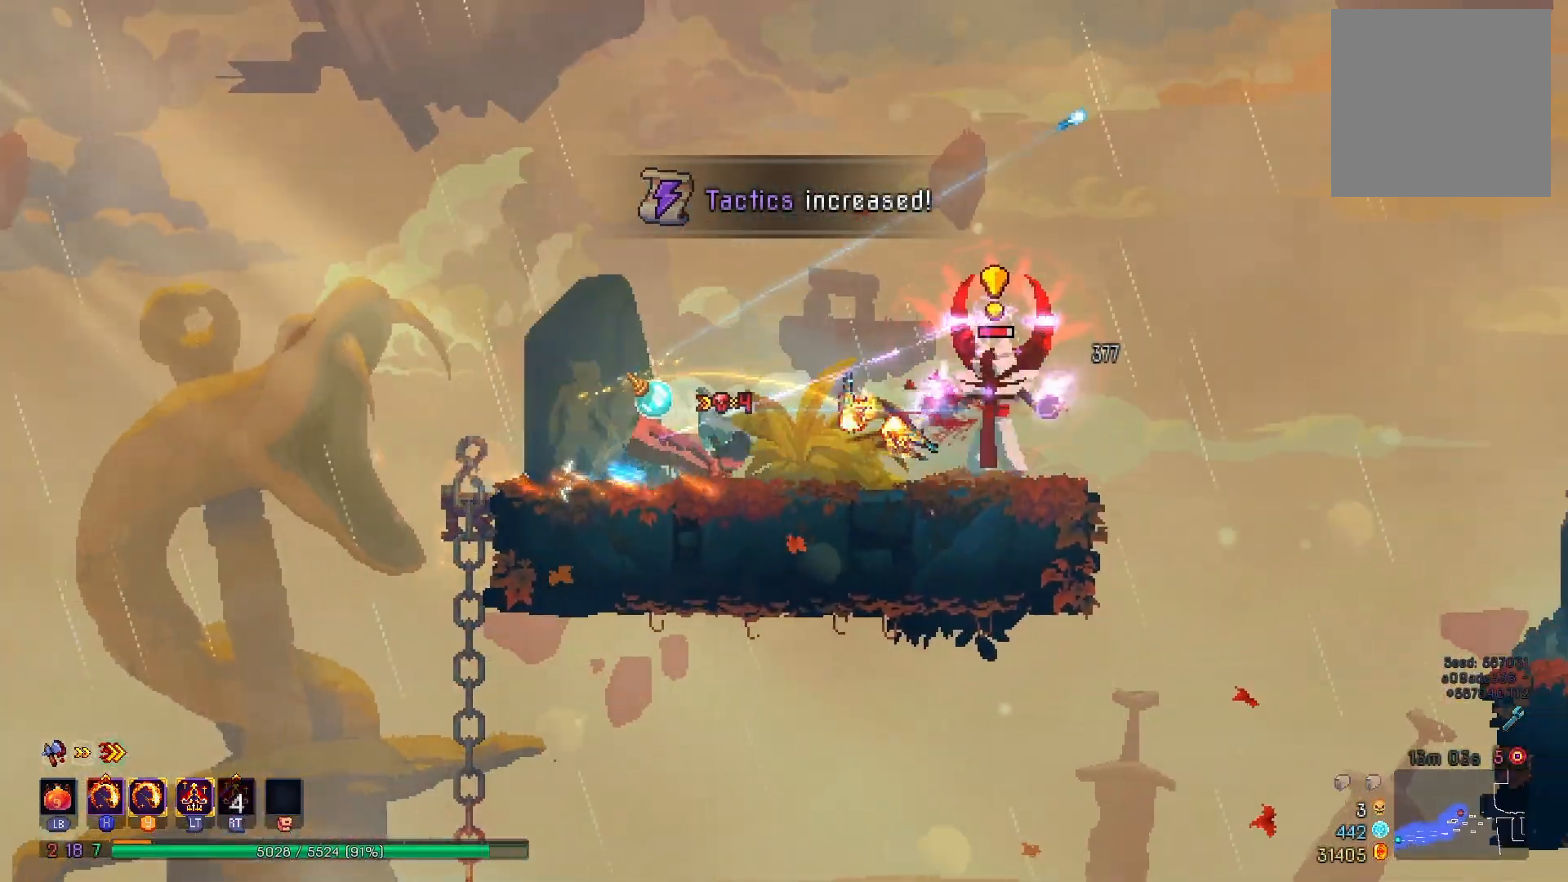
{"buttons": ["DPAD_RIGHT"], "right_stick": "down-left", "events": [[201, "right_stick", "down-left"]]}
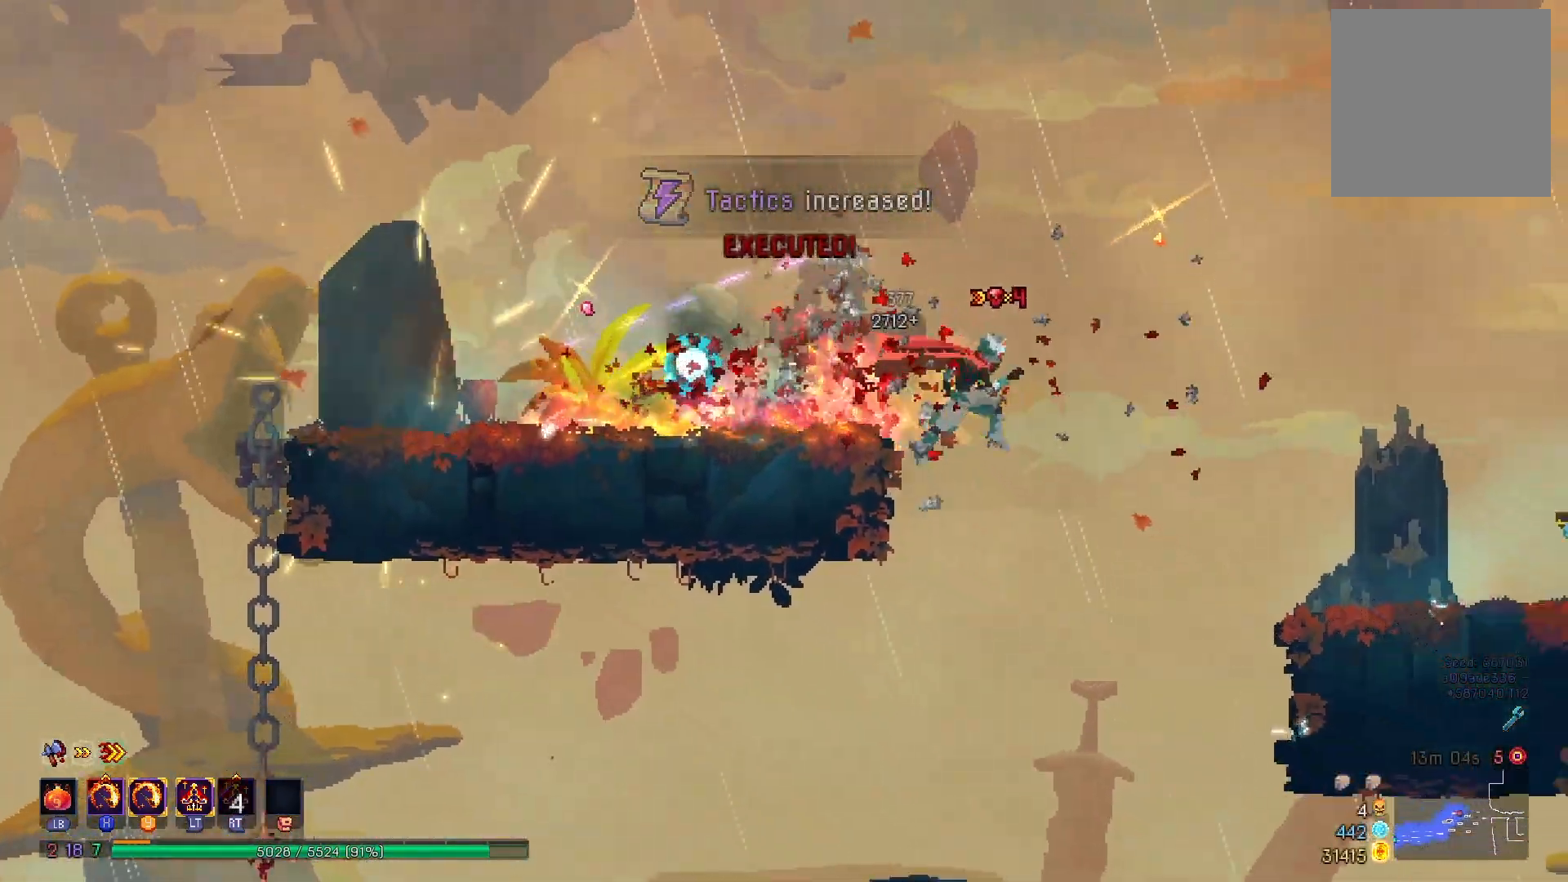
{"buttons": ["DPAD_RIGHT"], "right_stick": "center", "events": [[67, "right_stick", "center"], [350, "B", "down"], [450, "B", "up"]]}
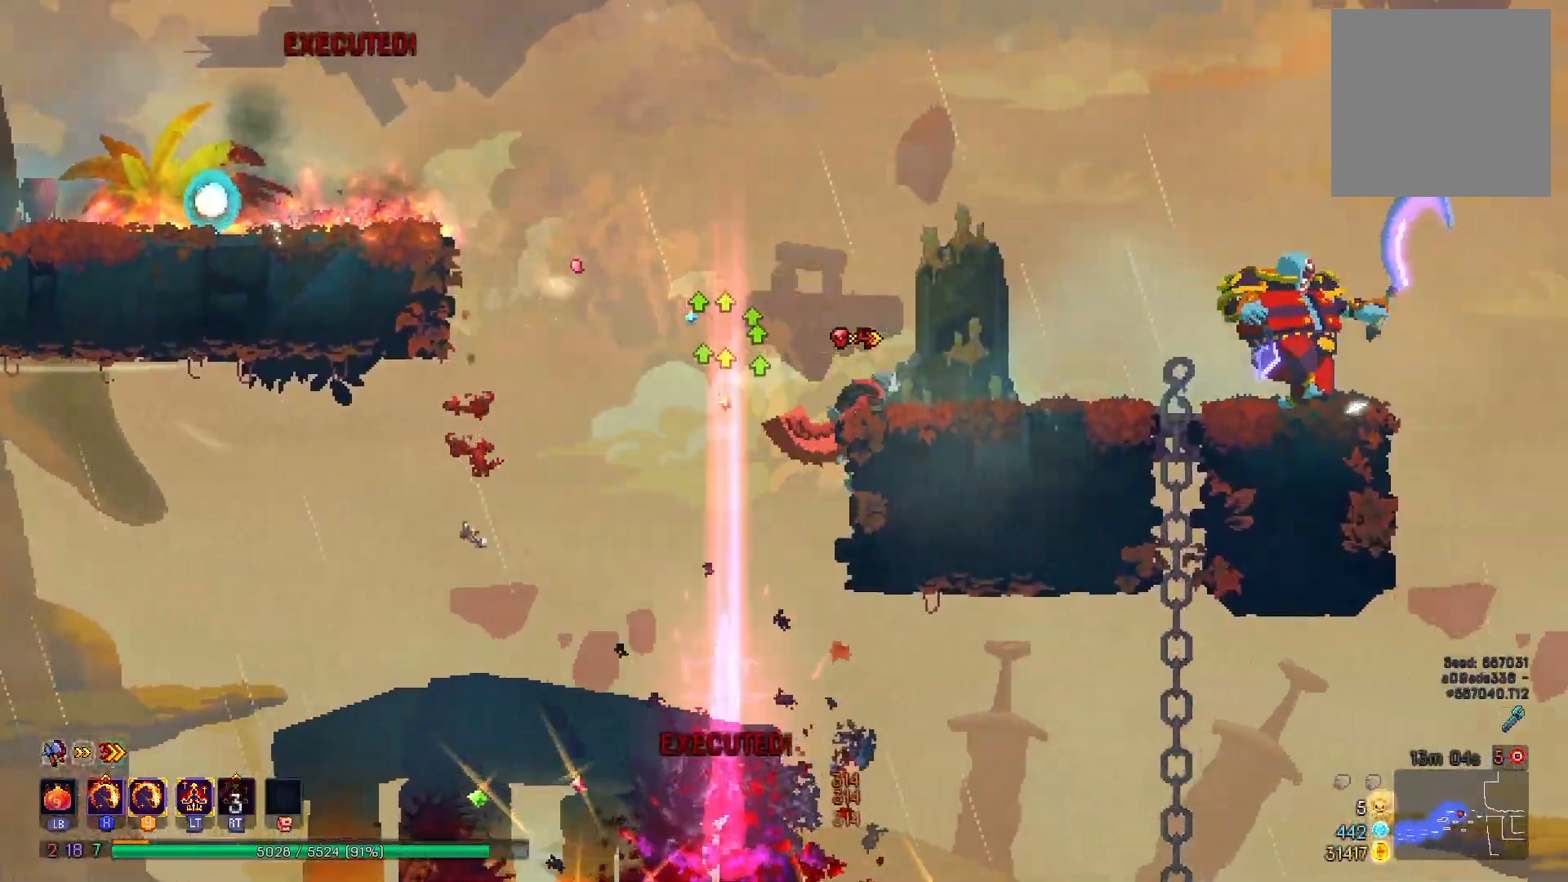
{"buttons": ["X", "Y"], "right_stick": "center", "events": [[200, "X", "down"], [200, "Y", "down"], [434, "DPAD_RIGHT", "up"]]}
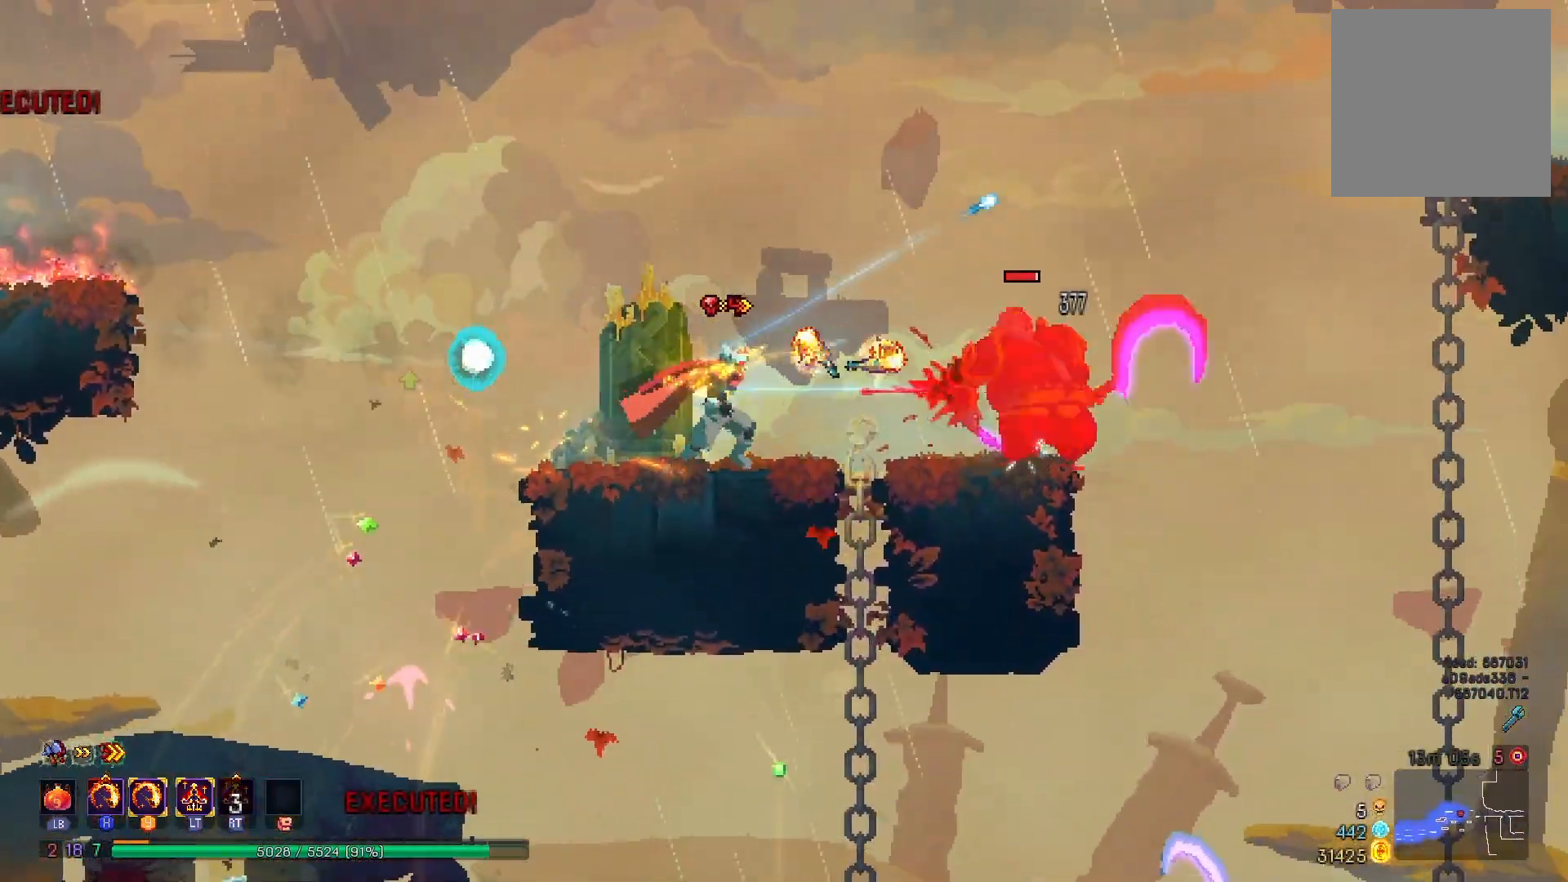
{"buttons": ["DPAD_RIGHT"], "right_stick": "center", "events": [[217, "DPAD_RIGHT", "down"], [217, "X", "up"], [217, "Y", "up"], [367, "B", "down"], [500, "B", "up"]]}
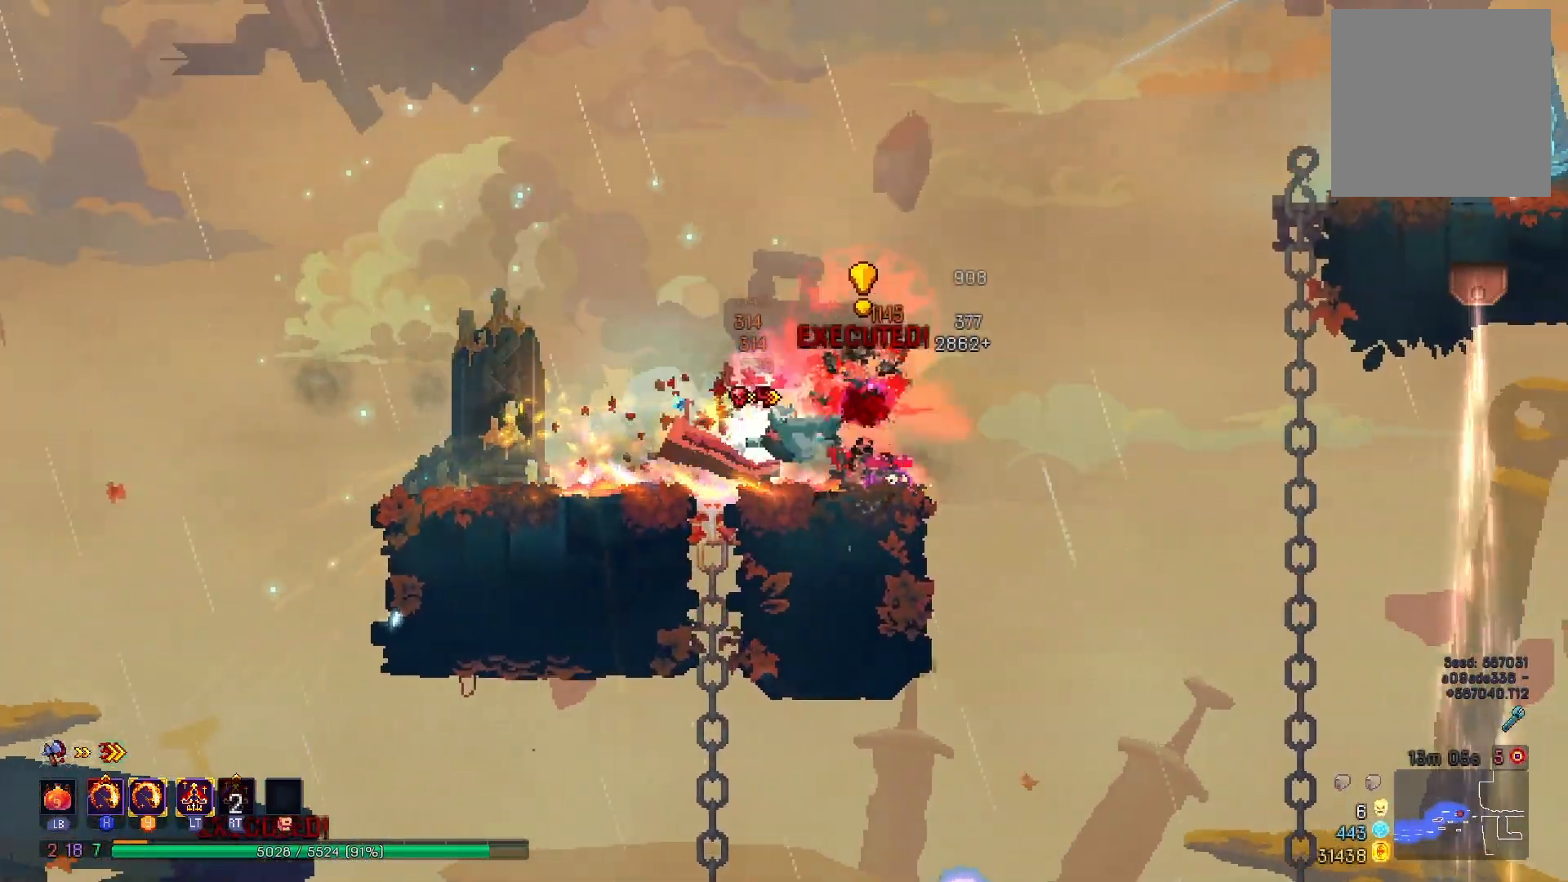
{"buttons": ["A", "DPAD_RIGHT"], "right_stick": "center", "events": [[167, "A", "down"], [284, "A", "up"], [351, "A", "down"]]}
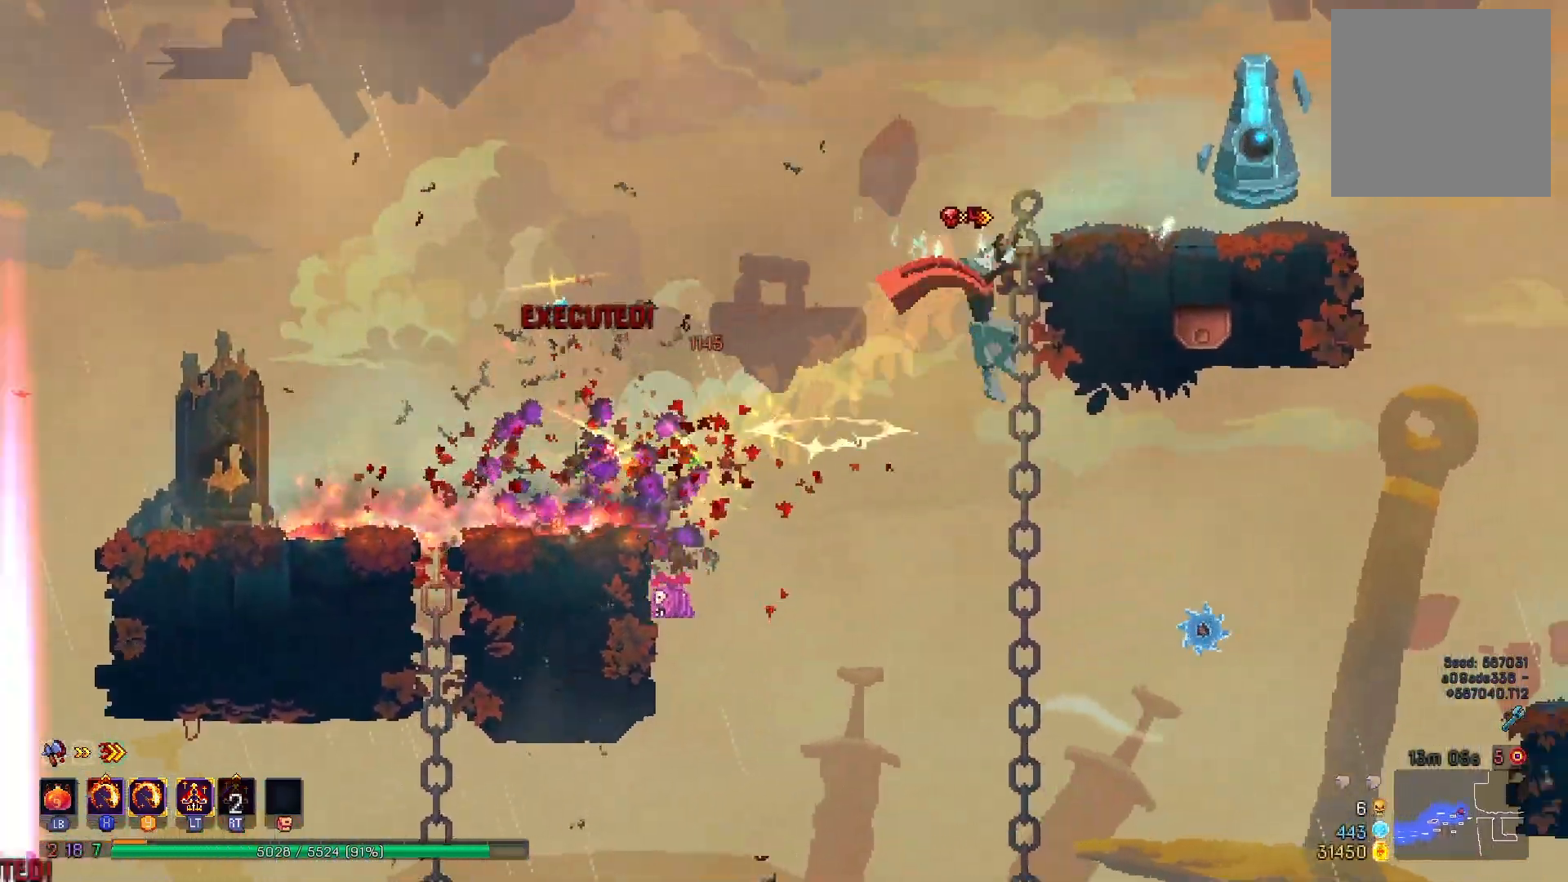
{"buttons": ["DPAD_RIGHT"], "right_stick": "center", "events": [[33, "A", "up"], [167, "X", "down"], [167, "Y", "down"], [434, "X", "up"], [467, "Y", "up"]]}
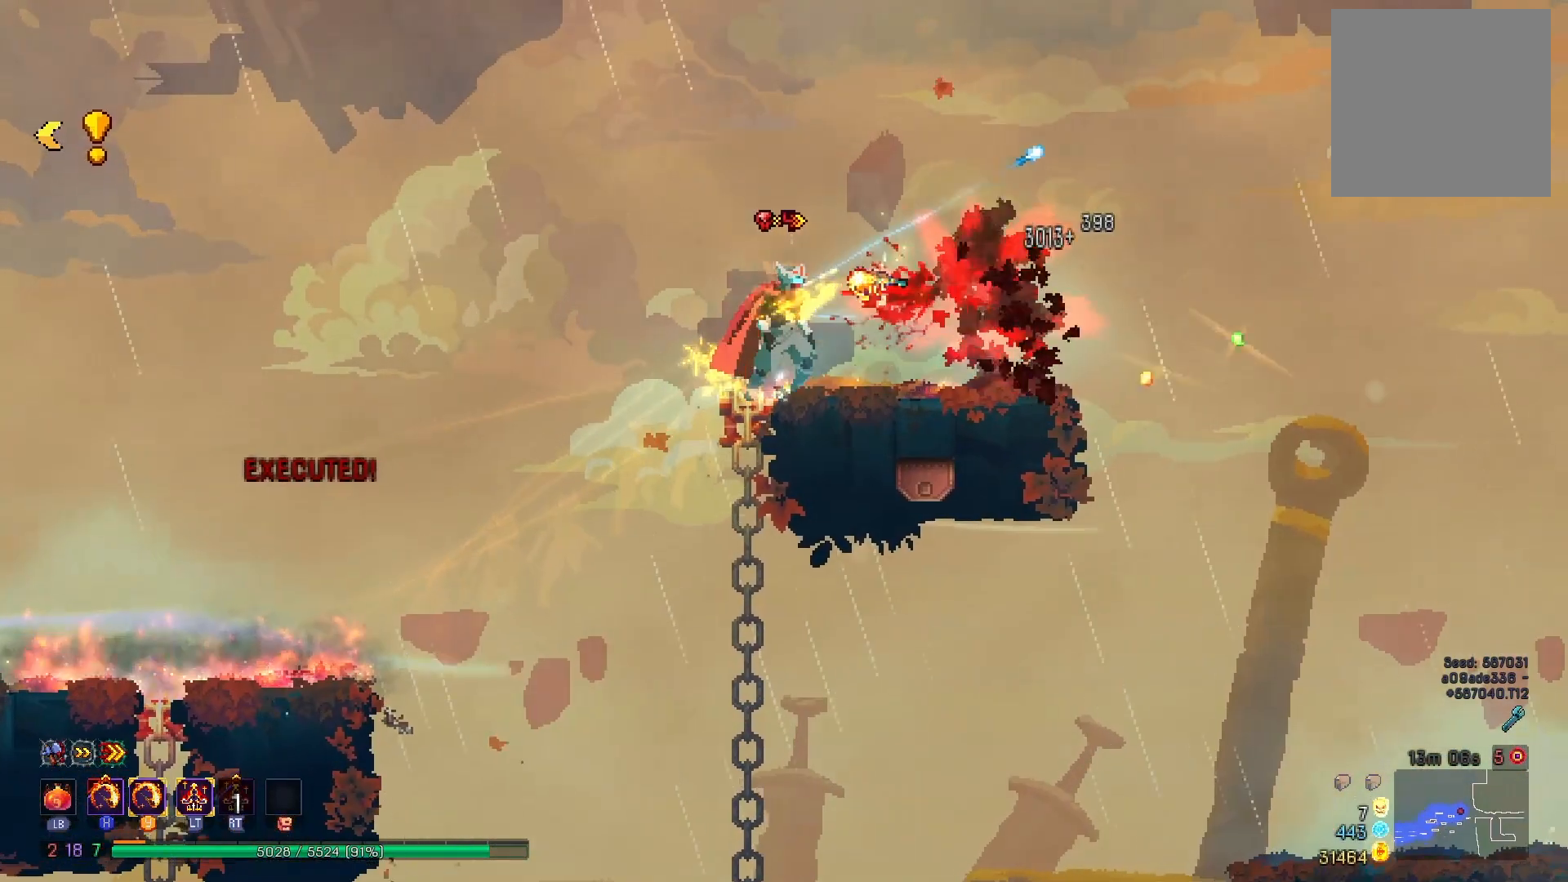
{"buttons": ["DPAD_DOWN"], "right_stick": "center", "events": [[451, "DPAD_DOWN", "down"], [451, "DPAD_RIGHT", "up"]]}
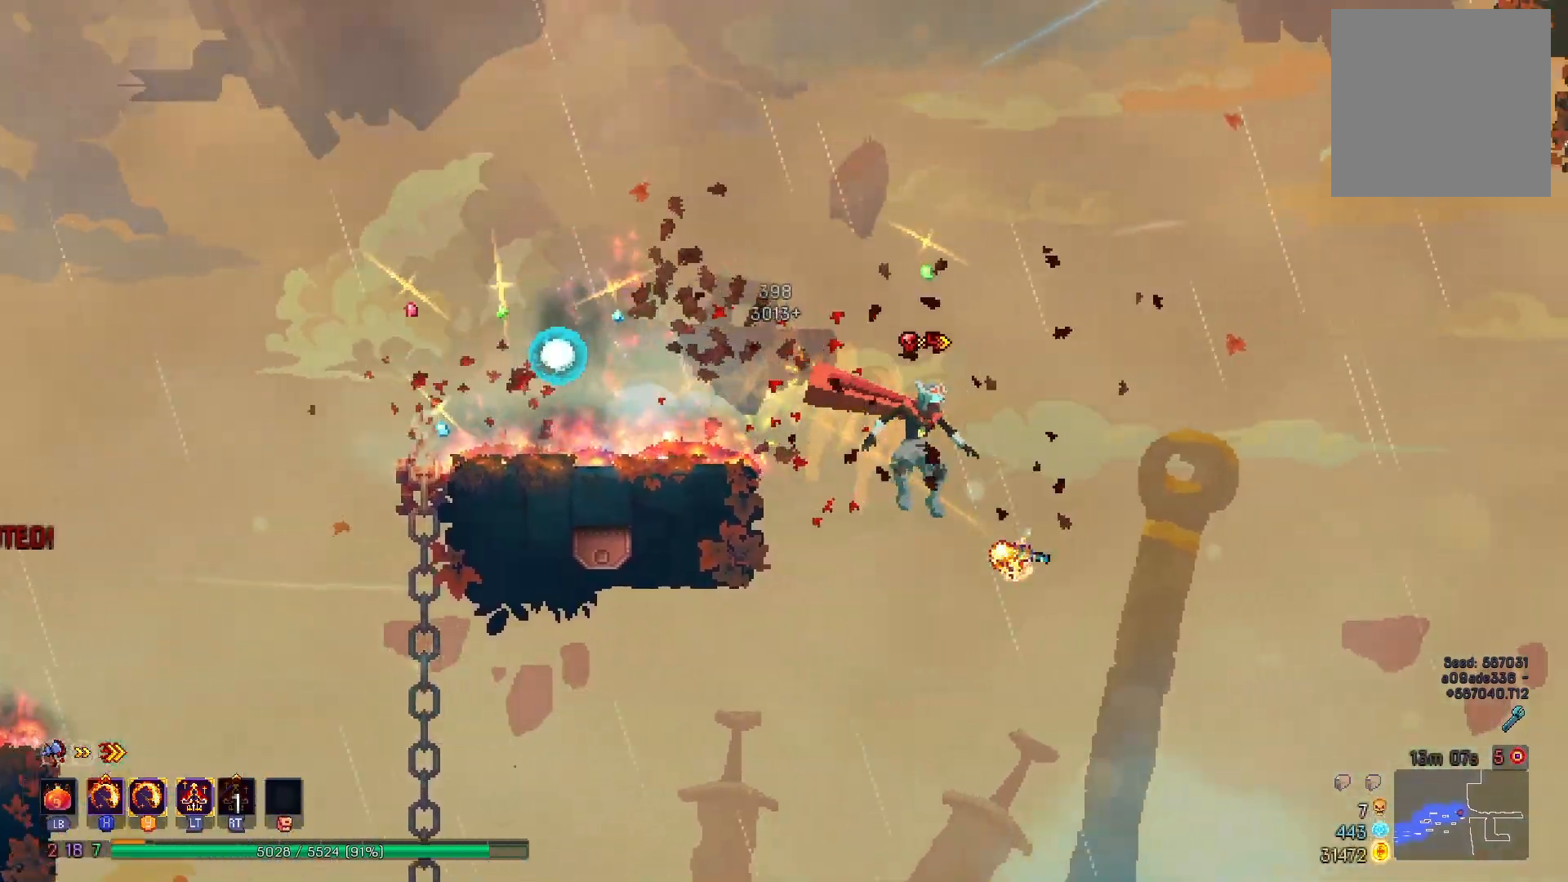
{"buttons": ["DPAD_RIGHT"], "right_stick": "center", "events": [[16, "A", "down"], [200, "A", "up"], [233, "DPAD_DOWN", "up"], [500, "DPAD_RIGHT", "down"]]}
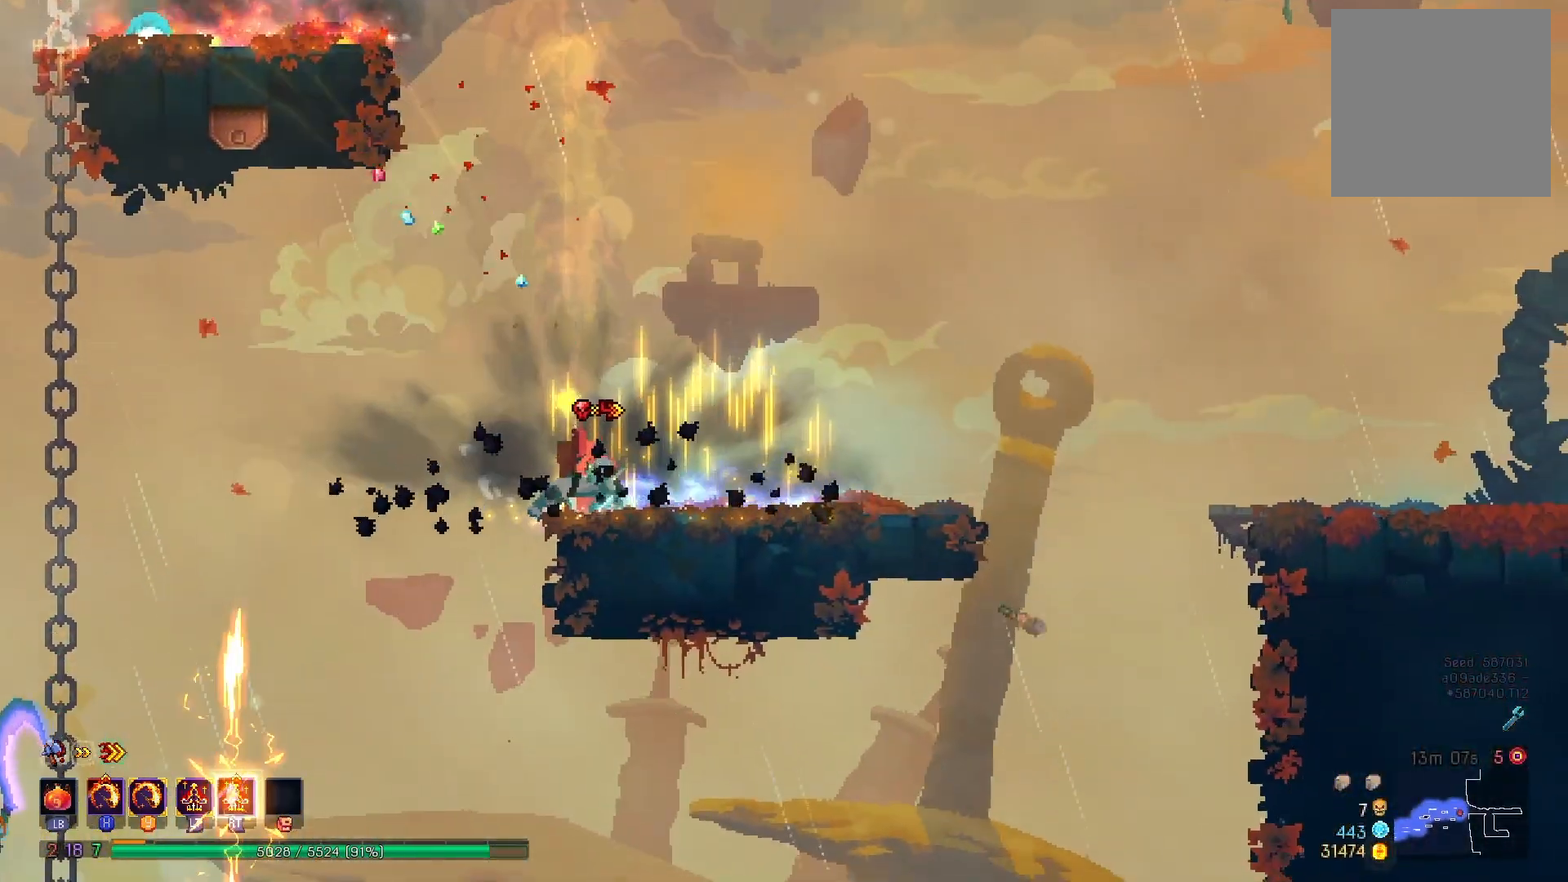
{"buttons": ["DPAD_RIGHT"], "right_stick": "center", "events": [[117, "B", "down"], [234, "B", "up"]]}
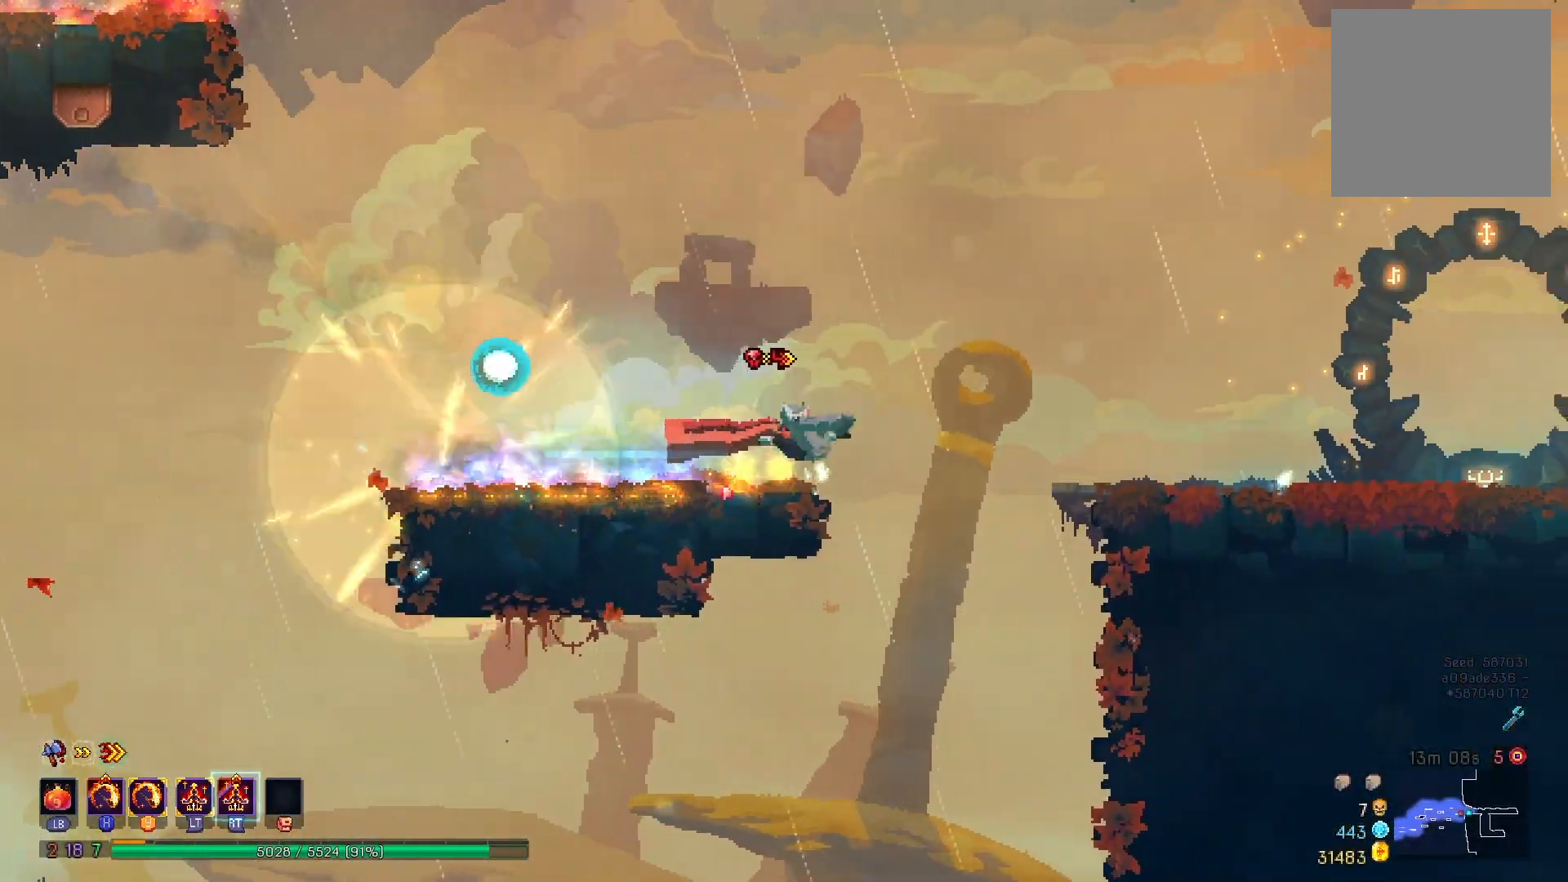
{"buttons": ["B", "DPAD_RIGHT"], "right_stick": "center", "events": [[16, "A", "down"], [117, "A", "up"], [417, "B", "down"]]}
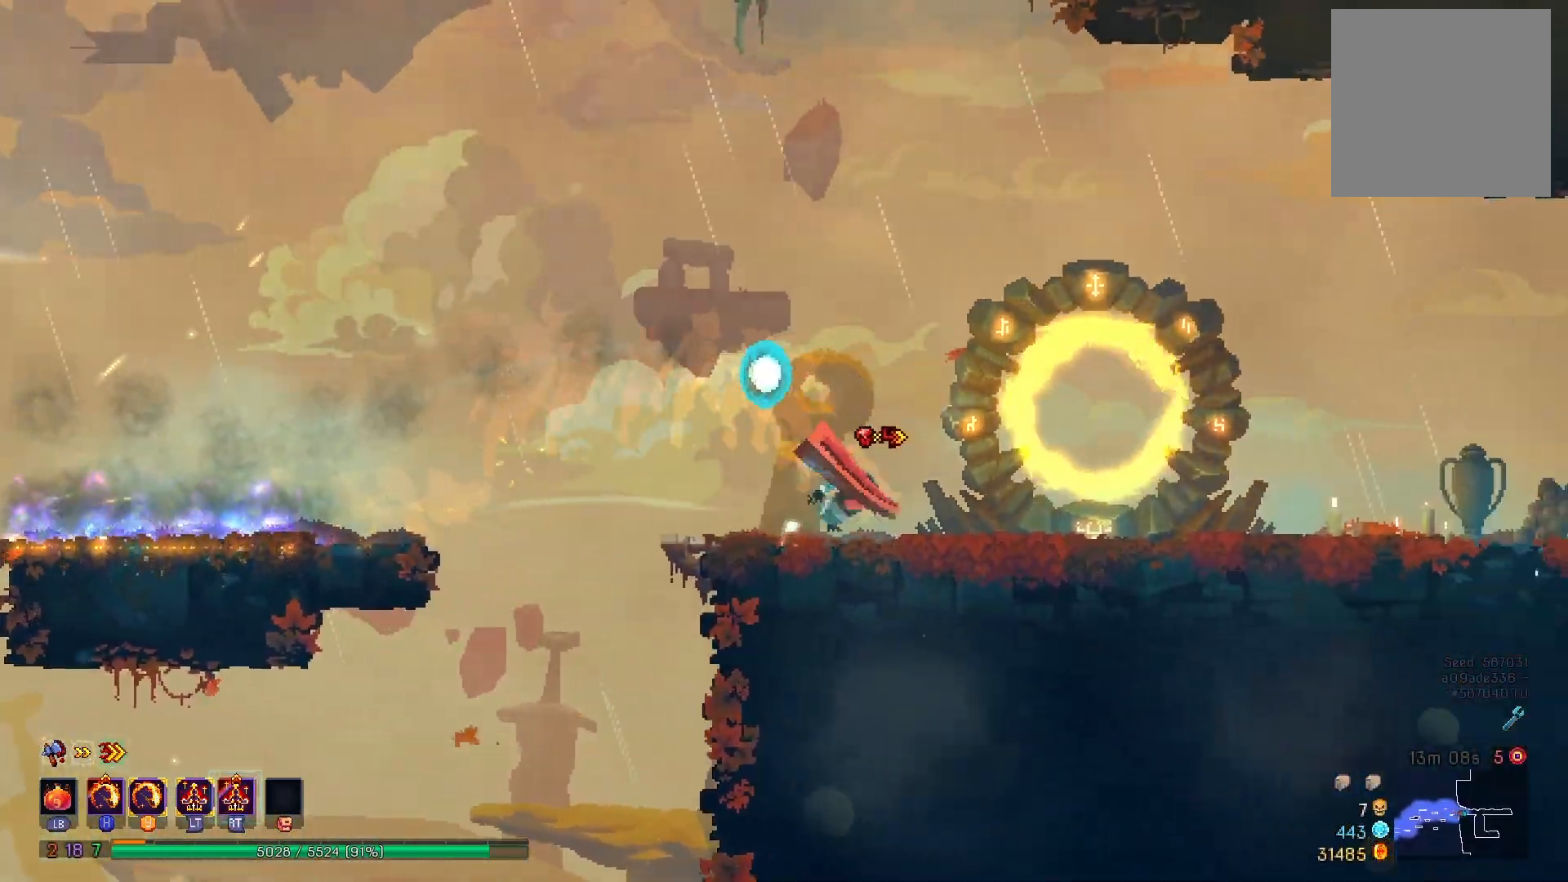
{"buttons": [], "right_stick": "center", "events": [[34, "B", "up"], [234, "R1", "down"], [267, "DPAD_RIGHT", "up"], [334, "R1", "up"]]}
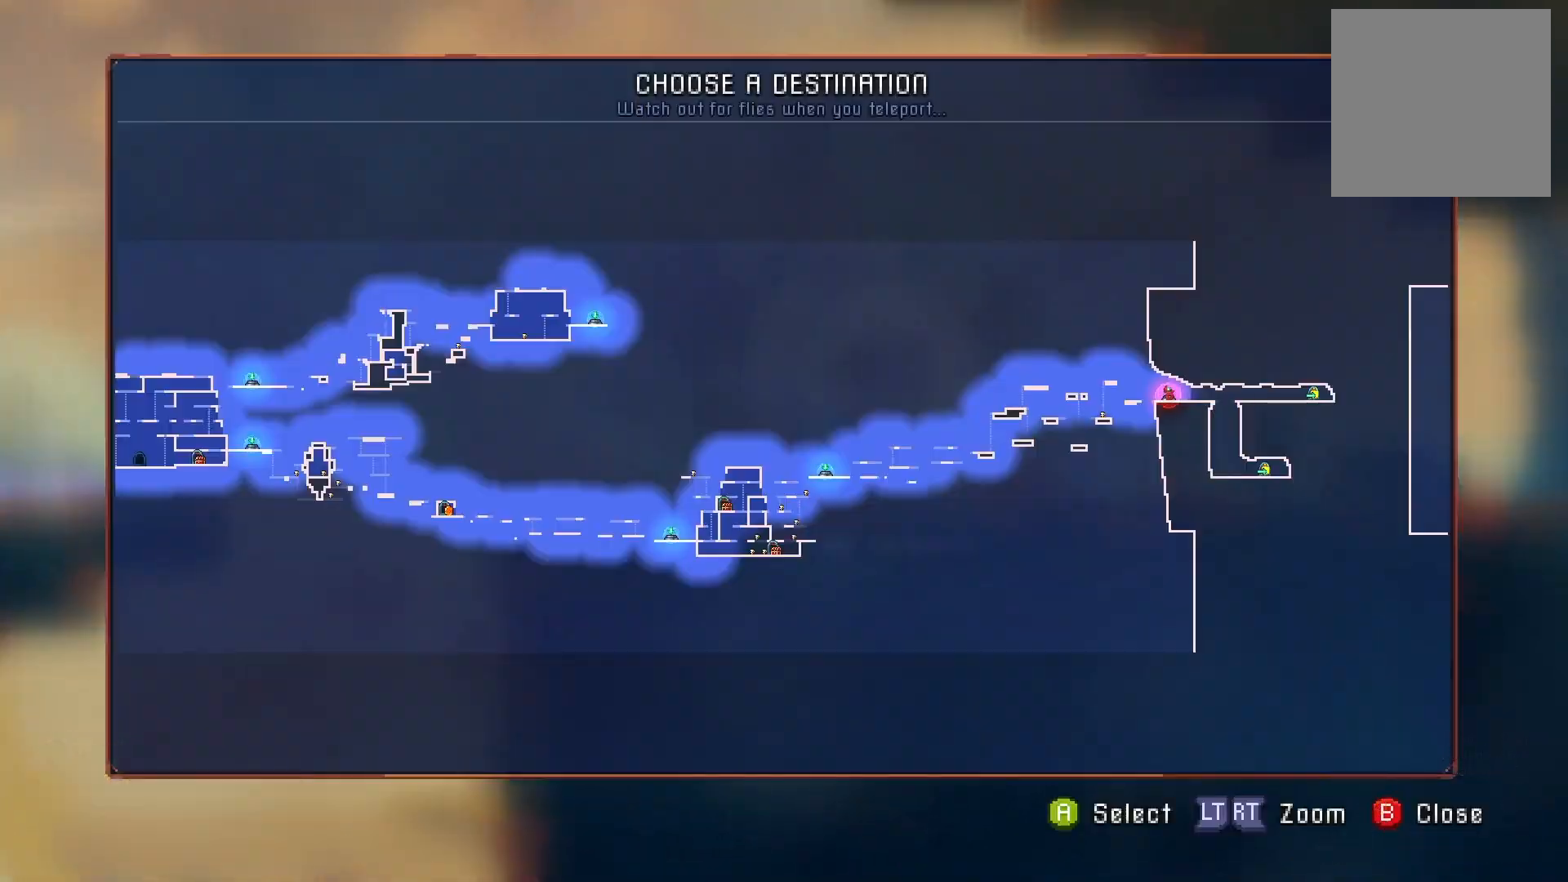
{"buttons": [], "right_stick": "center", "events": [[33, "DPAD_DOWN", "down"], [150, "DPAD_DOWN", "up"]]}
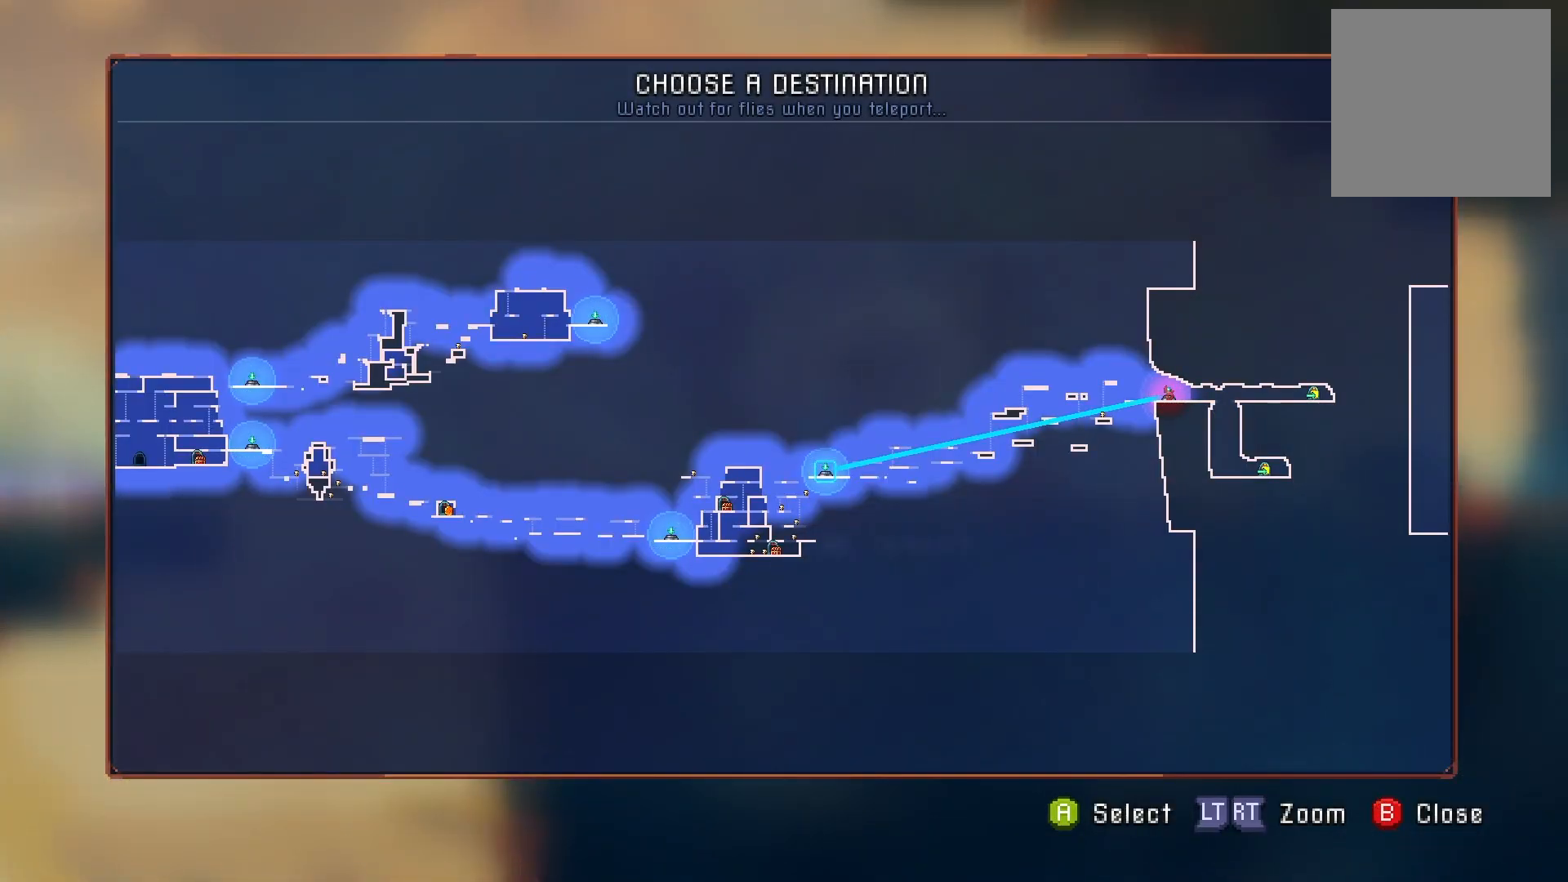
{"buttons": [], "right_stick": "center", "events": [[100, "DPAD_LEFT", "down"], [234, "DPAD_LEFT", "up"], [351, "DPAD_LEFT", "down"], [467, "DPAD_LEFT", "up"]]}
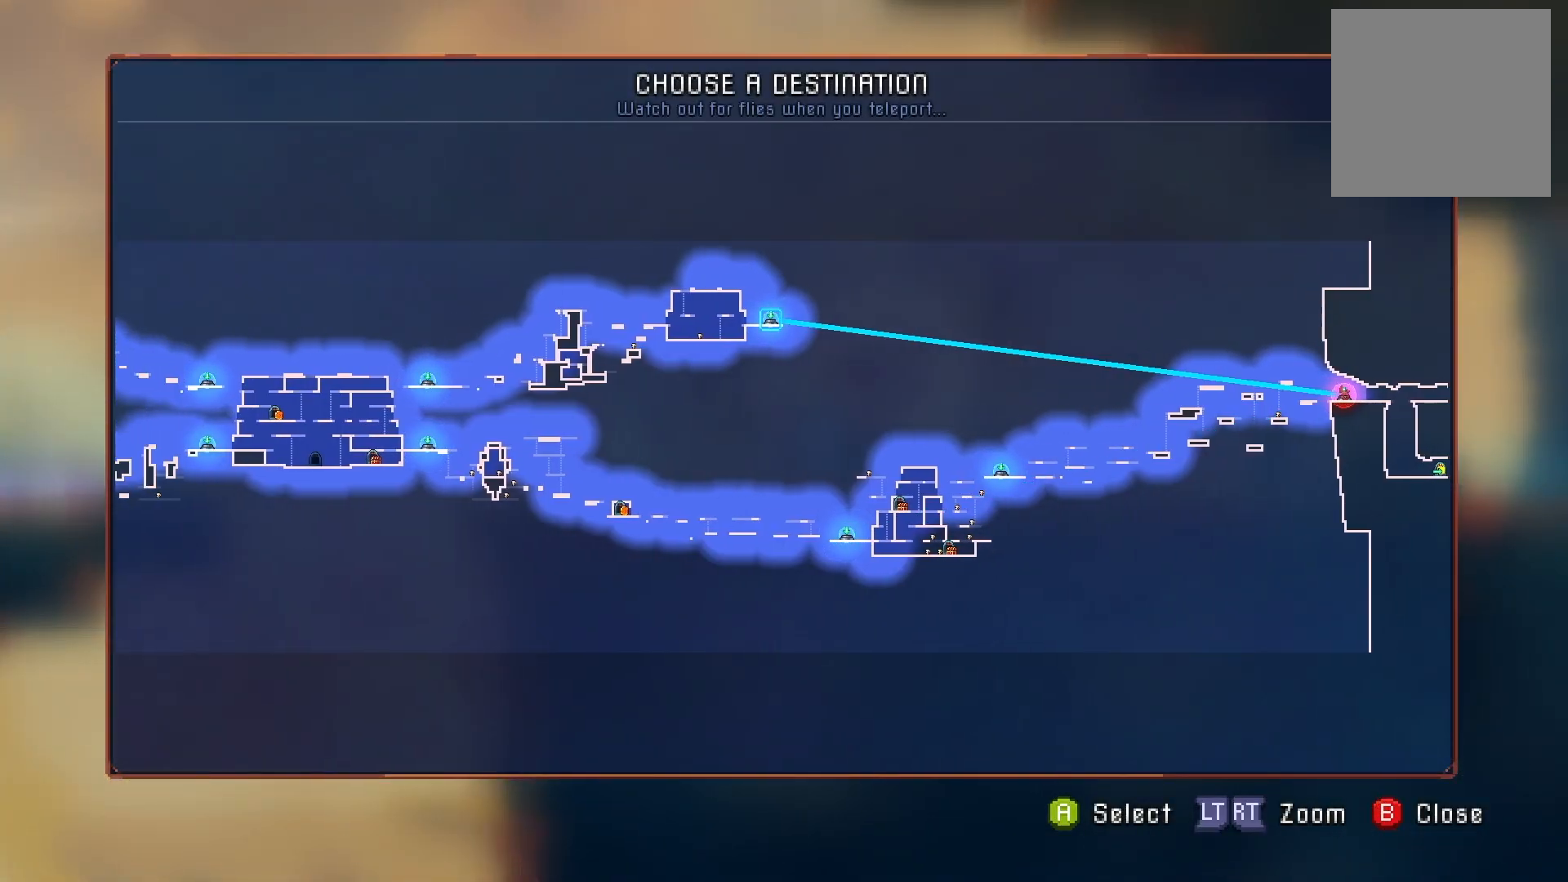
{"buttons": ["DPAD_LEFT"], "right_stick": "center", "events": [[33, "right_stick", "left"], [50, "DPAD_LEFT", "down"], [150, "DPAD_LEFT", "up"], [217, "DPAD_LEFT", "down"], [333, "DPAD_LEFT", "up"], [384, "DPAD_LEFT", "down"], [384, "right_stick", "center"]]}
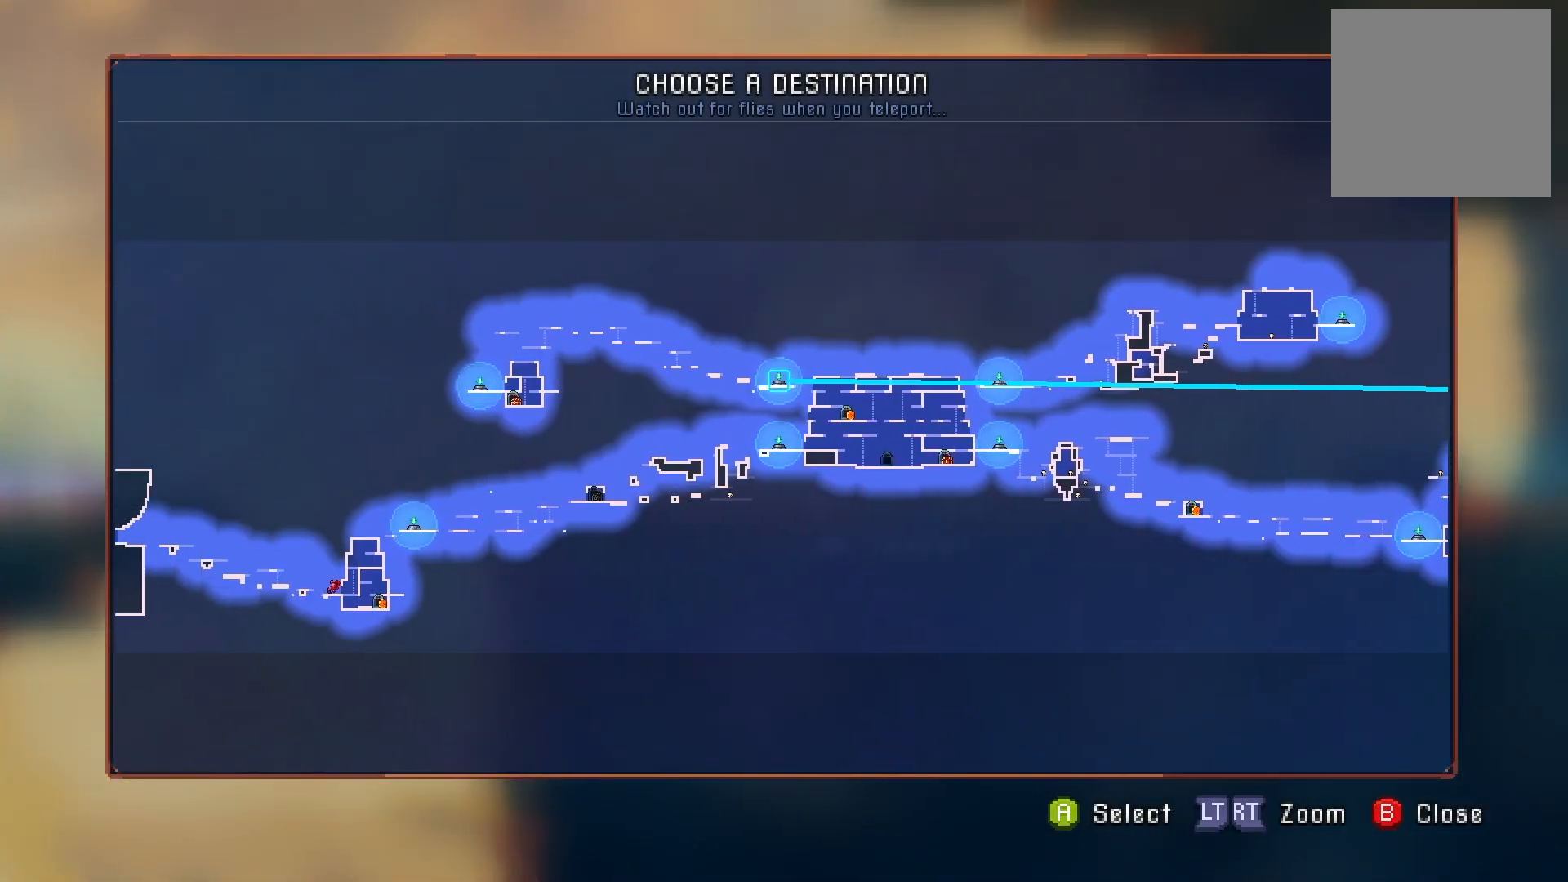
{"buttons": ["DPAD_RIGHT"], "right_stick": "center", "events": [[17, "DPAD_LEFT", "up"], [484, "DPAD_RIGHT", "down"]]}
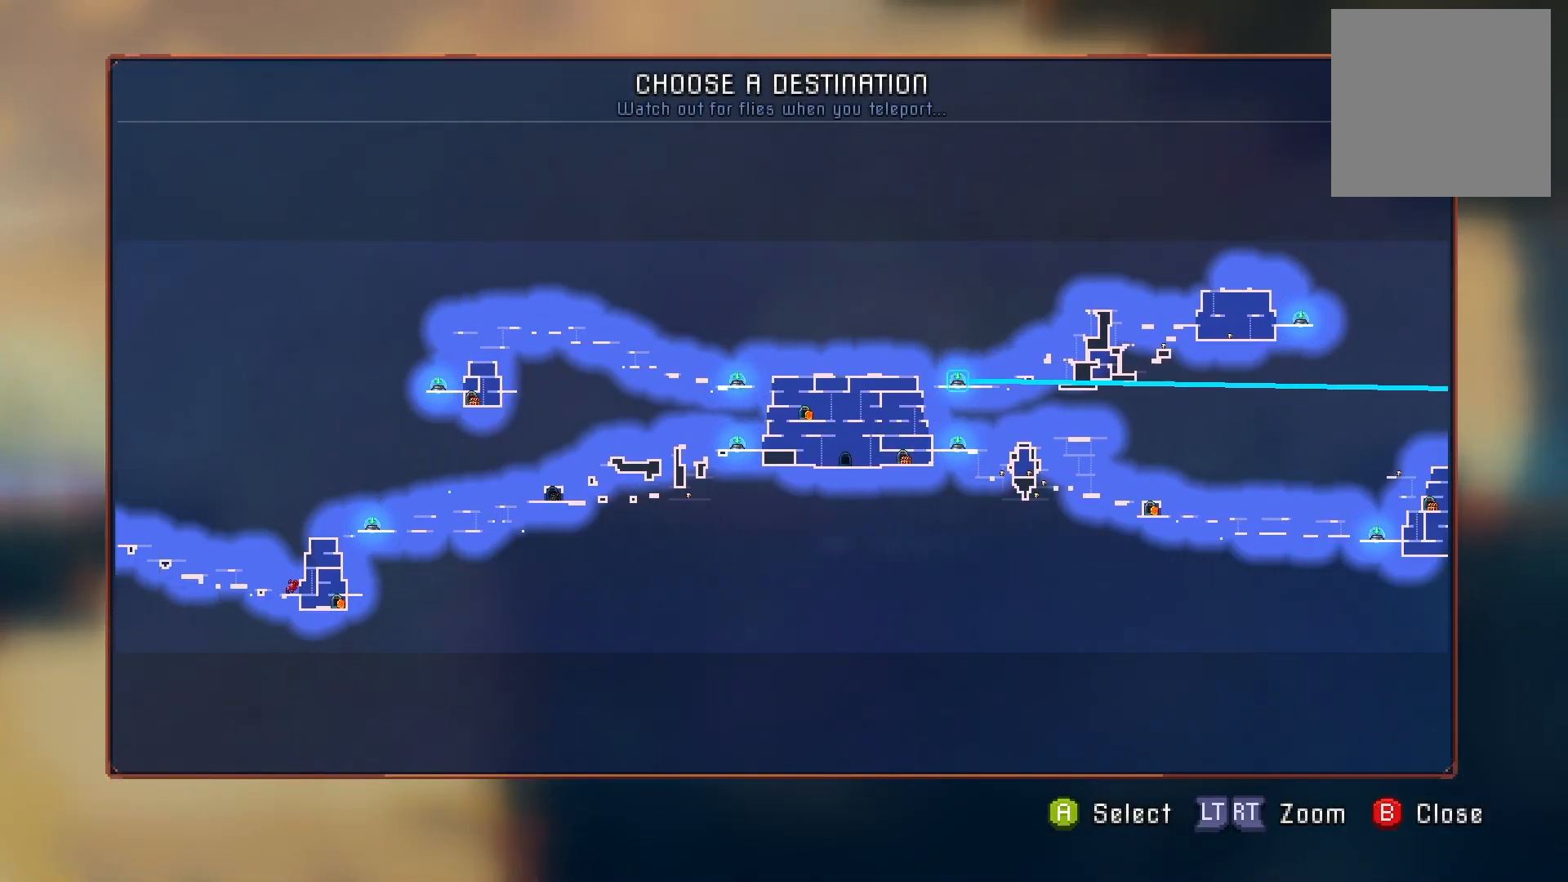
{"buttons": [], "right_stick": "center", "events": [[100, "DPAD_RIGHT", "up"]]}
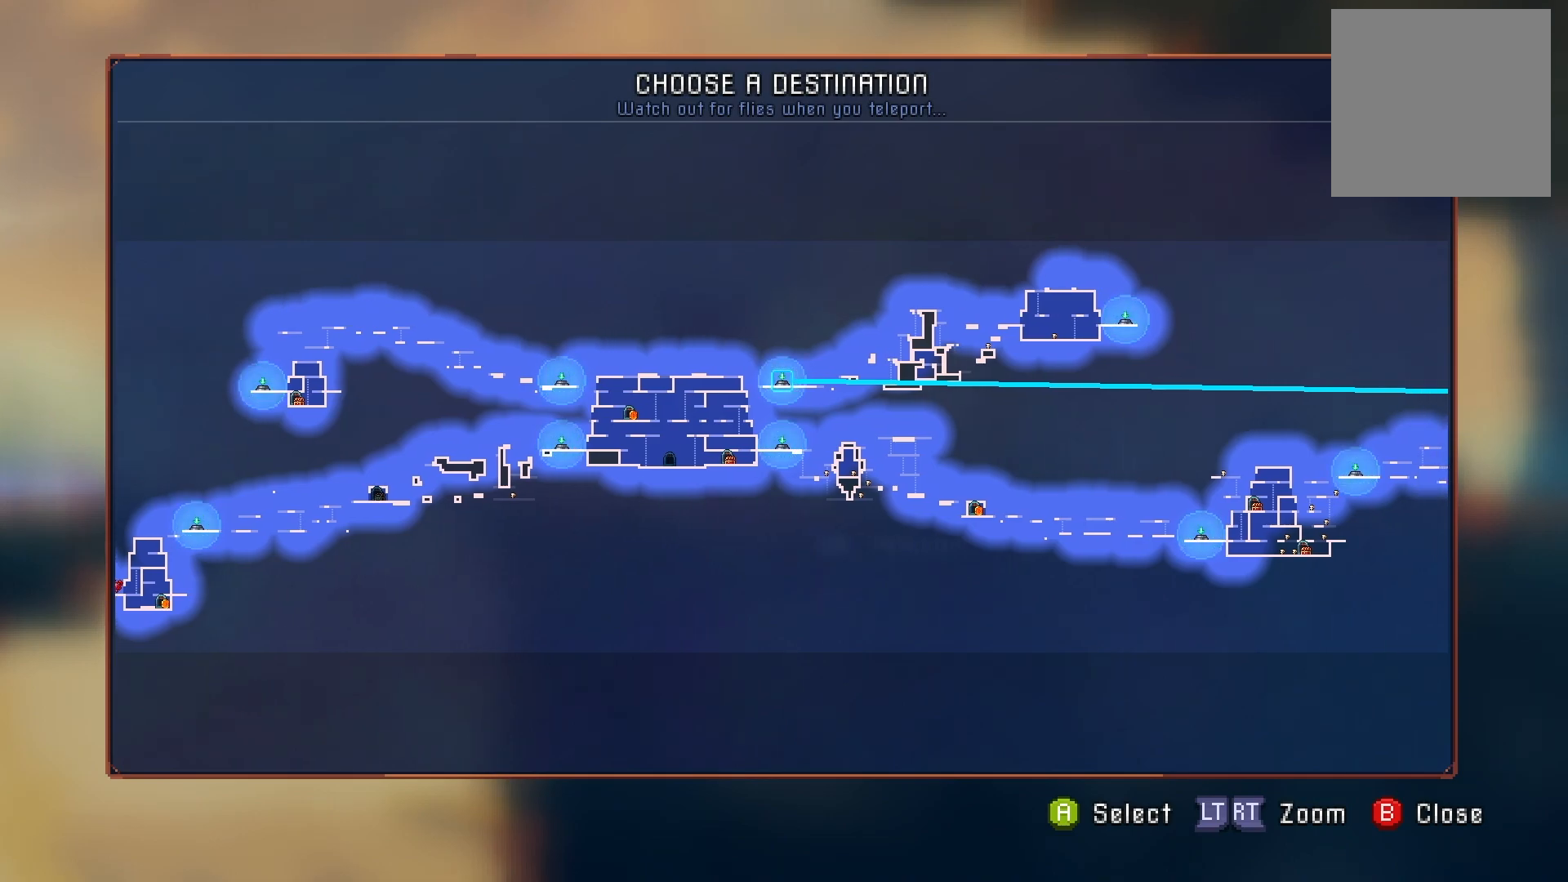
{"buttons": ["DPAD_RIGHT"], "right_stick": "center", "events": [[384, "DPAD_RIGHT", "down"]]}
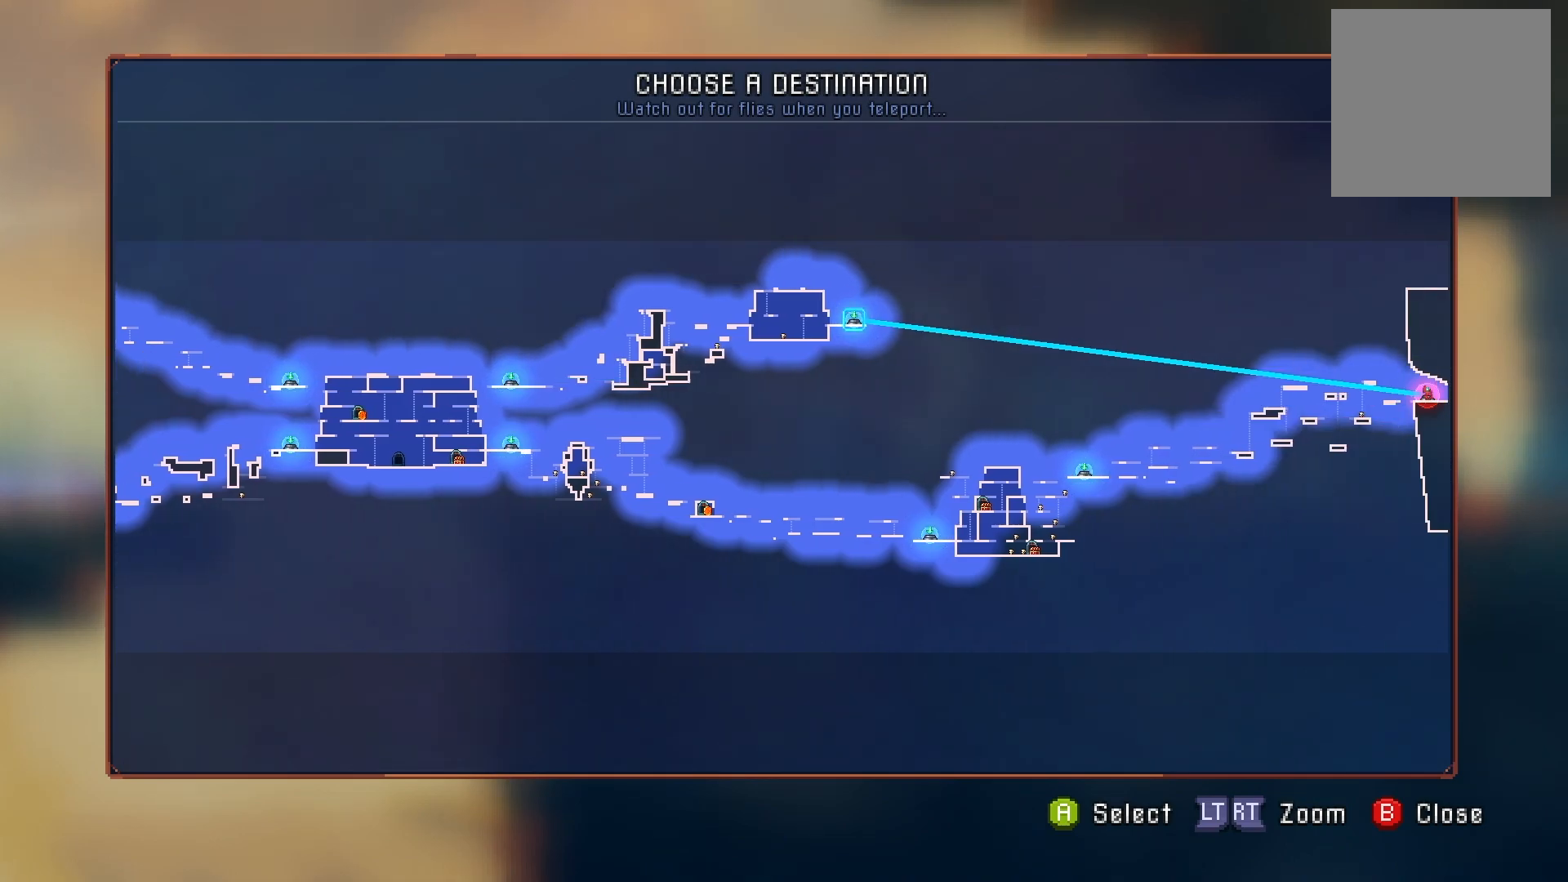
{"buttons": [], "right_stick": "center", "events": [[16, "DPAD_RIGHT", "up"]]}
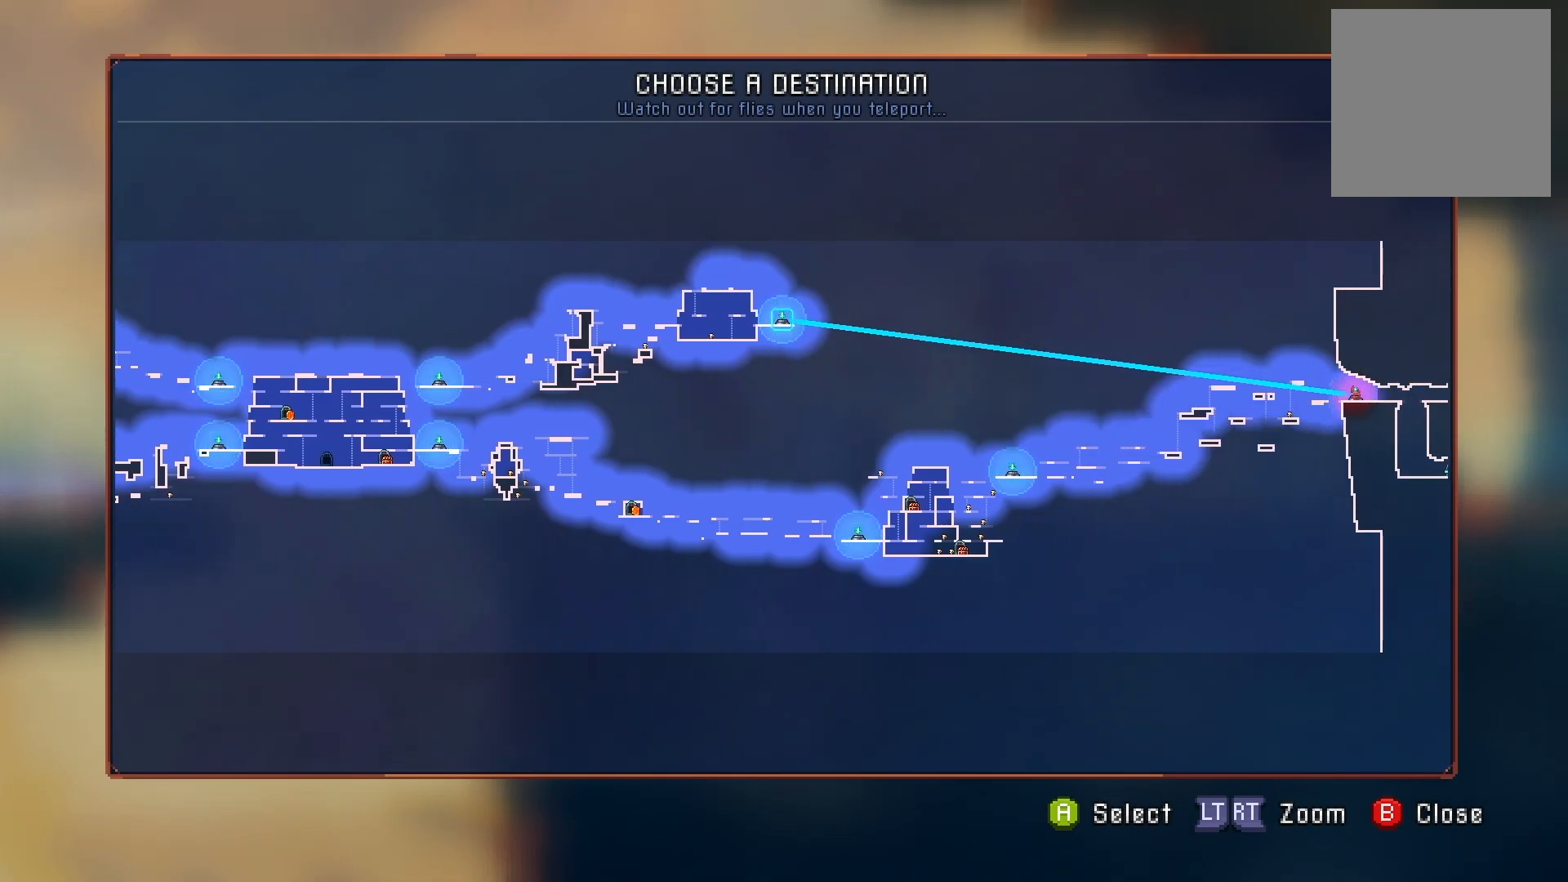
{"buttons": [], "right_stick": "center", "events": []}
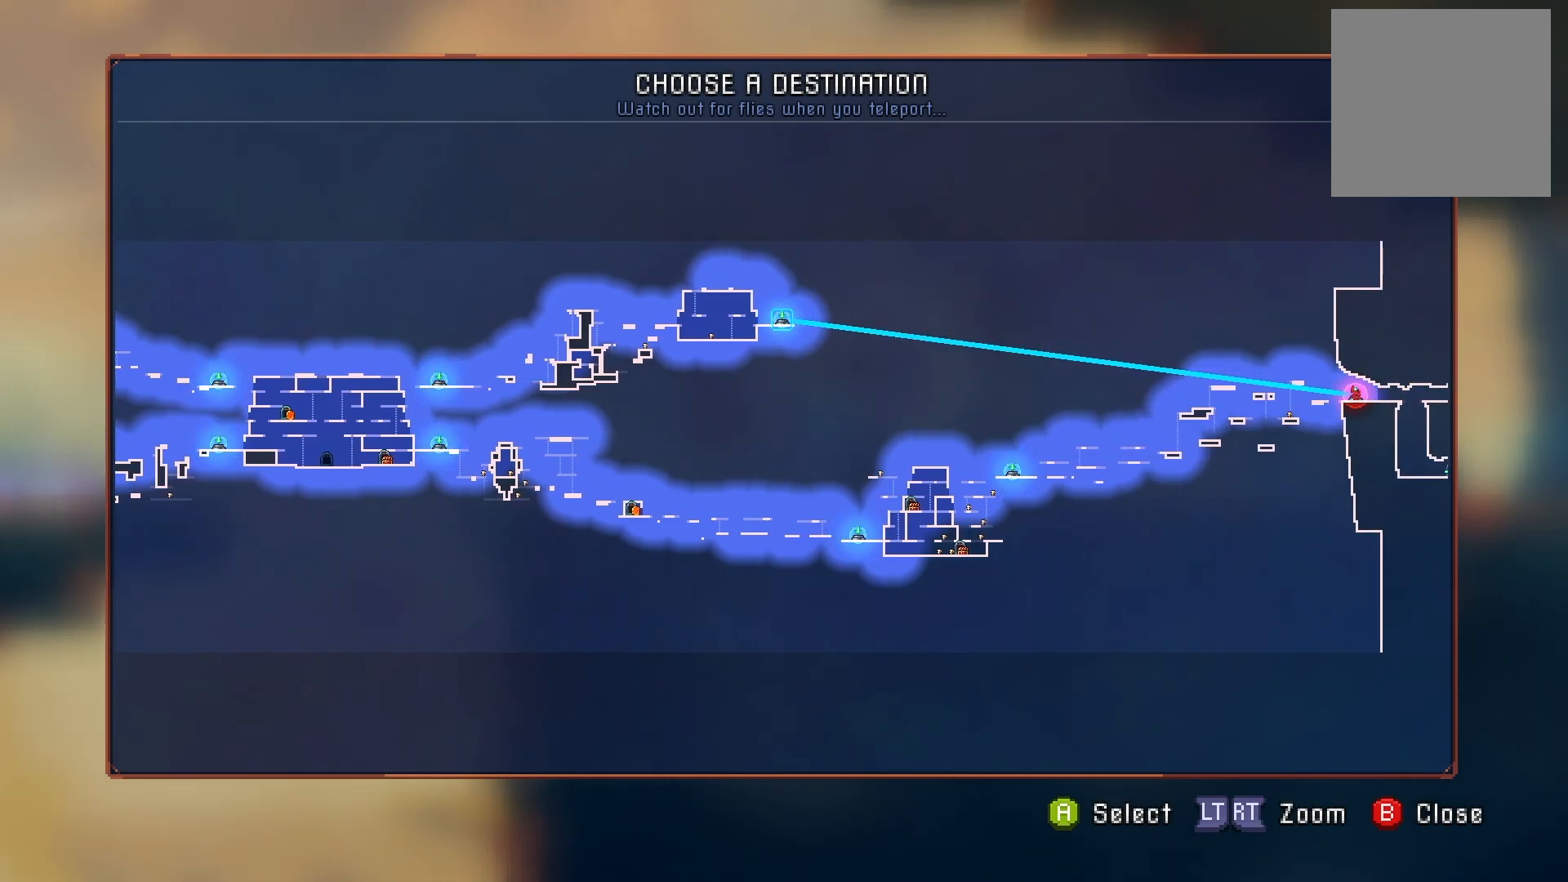
{"buttons": [], "right_stick": "center", "events": []}
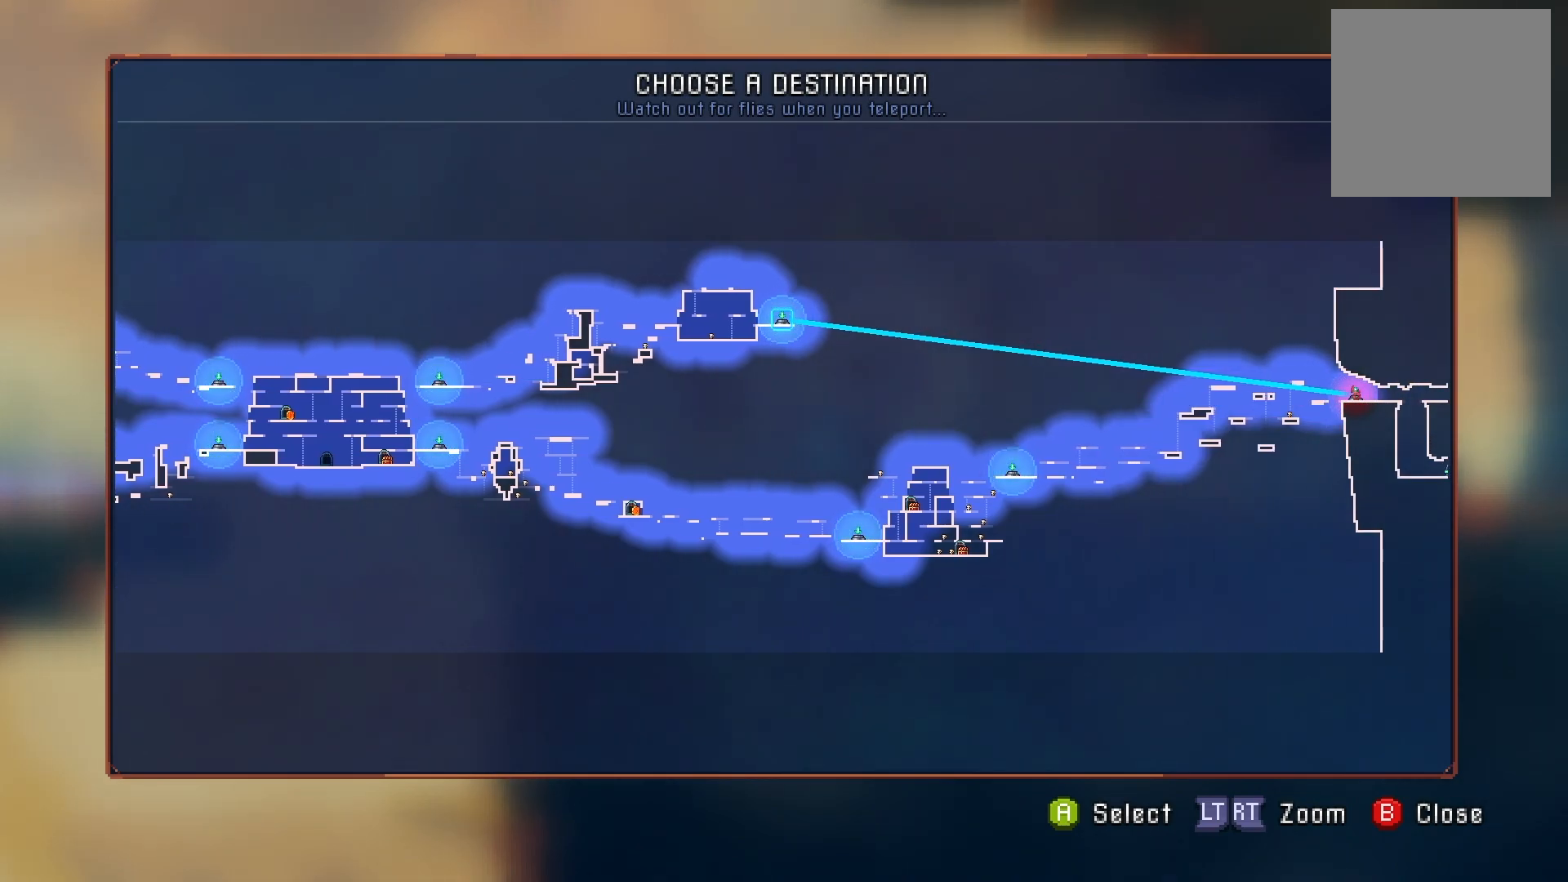
{"buttons": [], "right_stick": "center", "events": []}